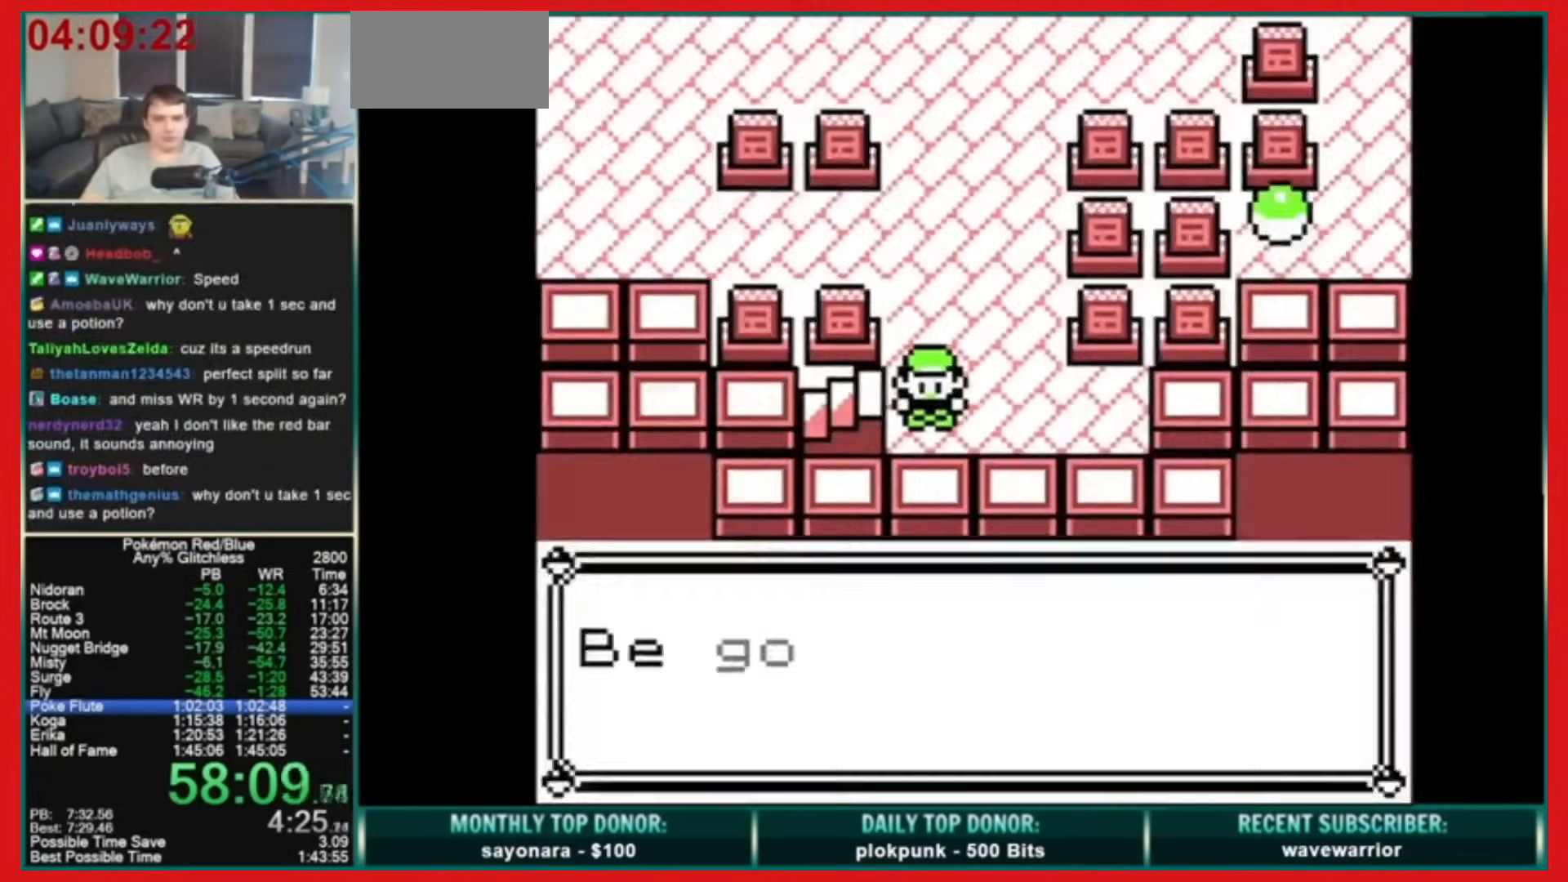
Gameplay with a controller (Nintendo layout); each line is a JSON object with the inputs held at the frame after it. "events" lists button and stick changes between this image and that frame as [ms after this image, input, new state], when the widget could be followed in between. Not read: L3 R3.
{"buttons": [], "events": [[360, "B", "up"]]}
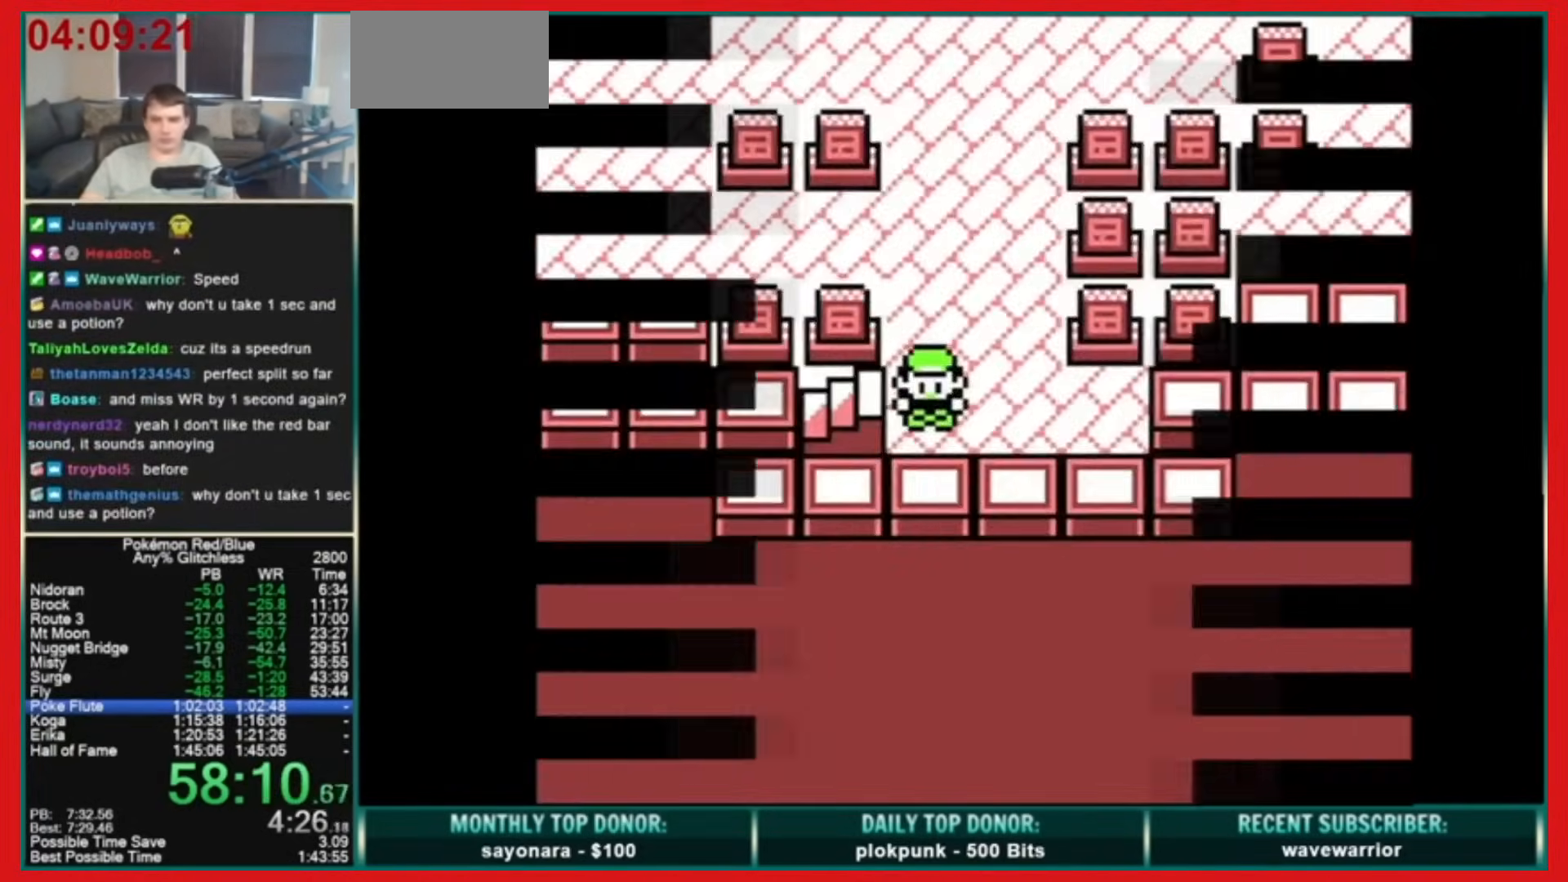
{"buttons": [], "events": []}
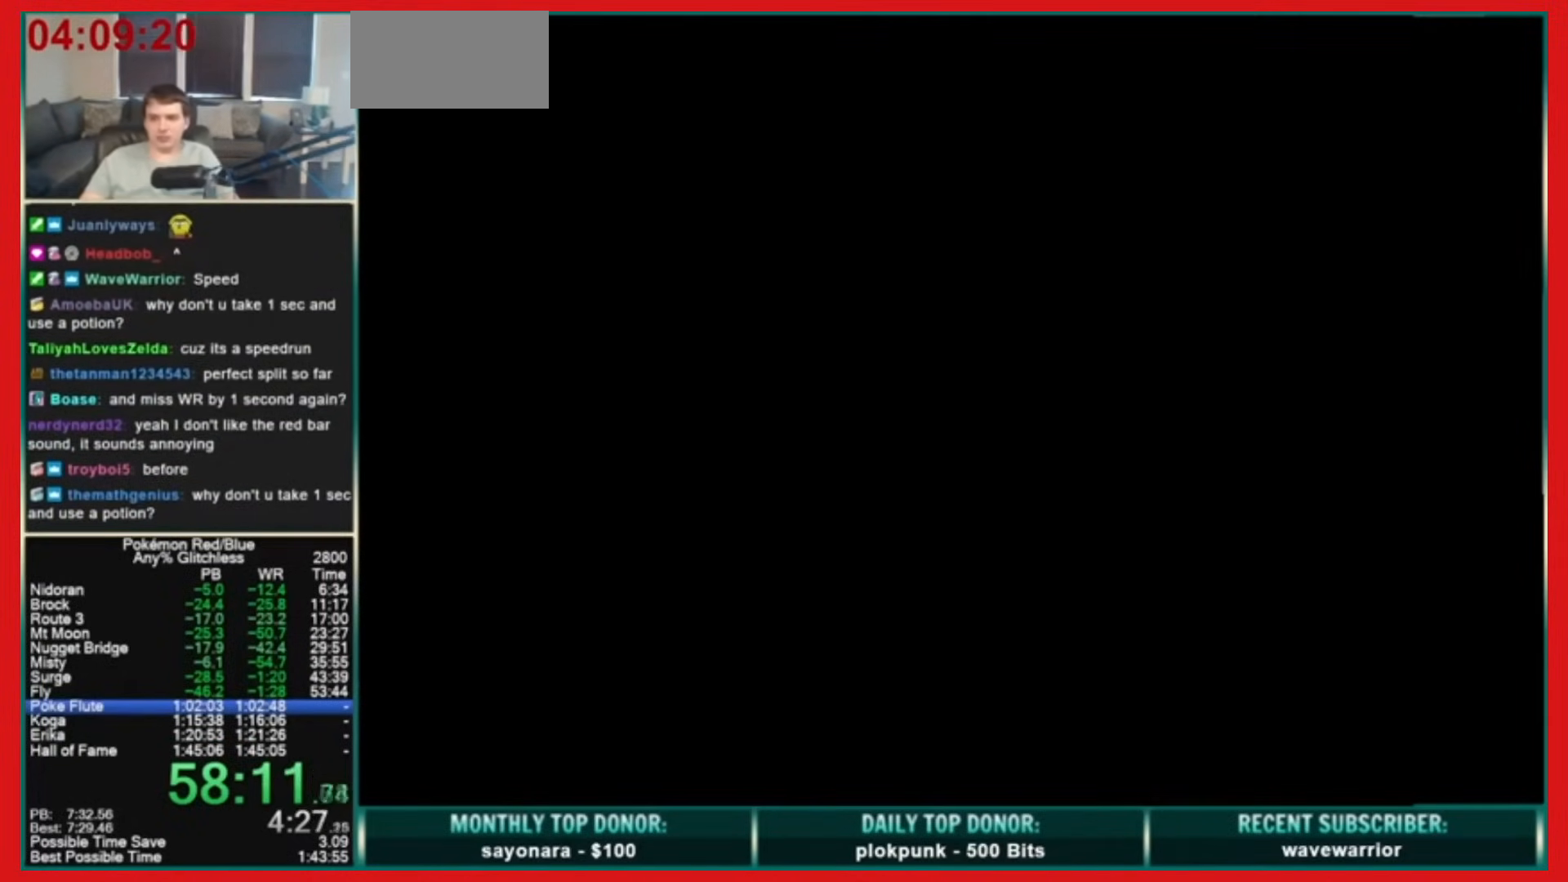
{"buttons": ["B"], "events": [[240, "B", "down"], [280, "A", "down"], [360, "A", "up"]]}
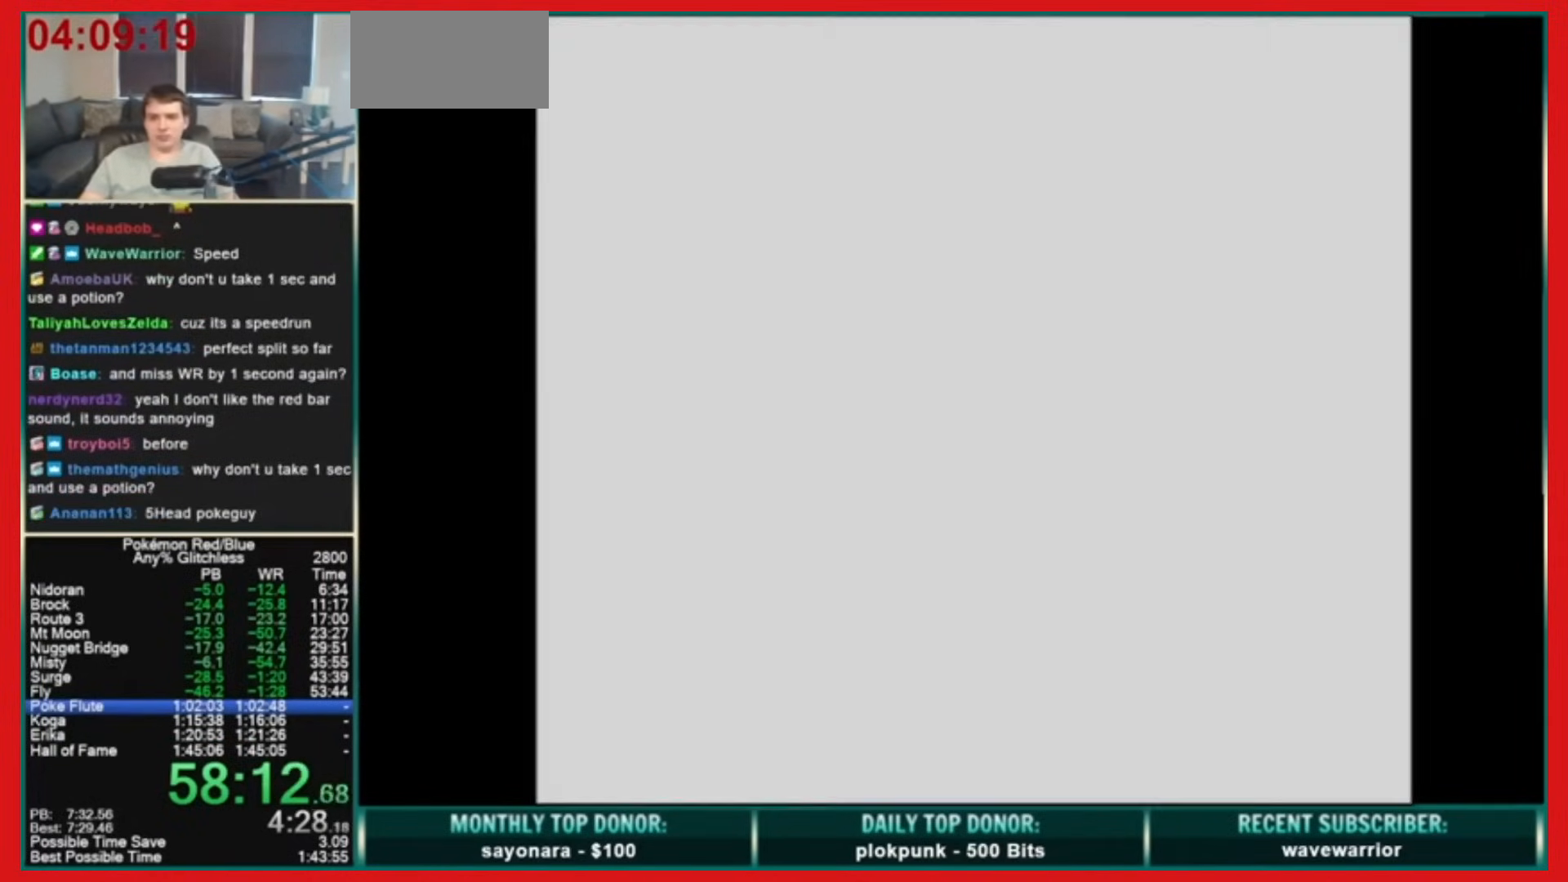
{"buttons": ["A", "B"], "events": [[160, "A", "down"]]}
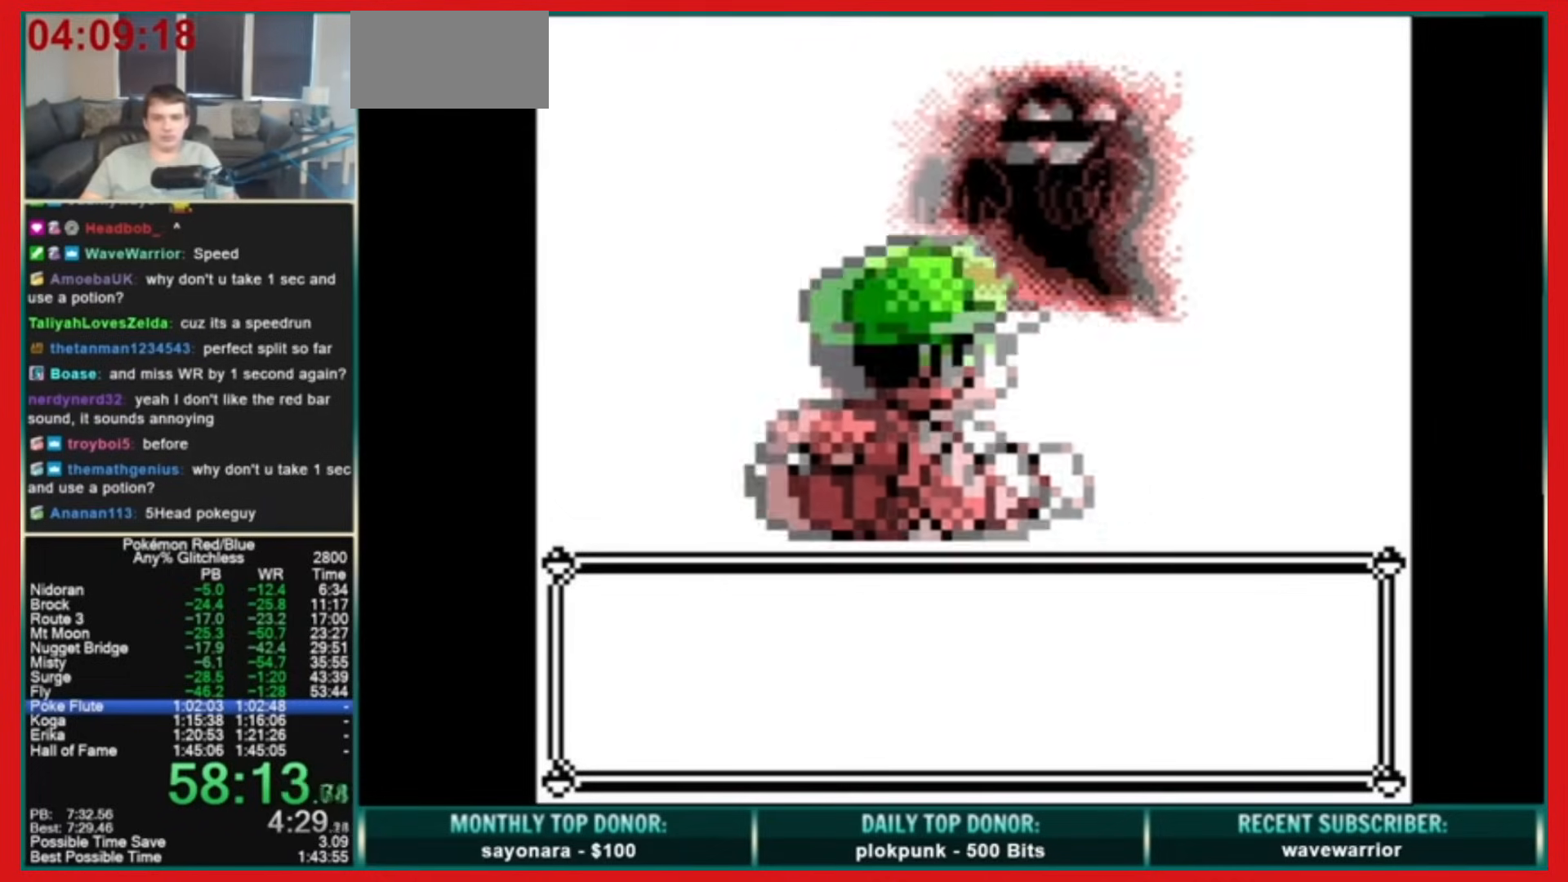
{"buttons": ["A", "B"], "events": []}
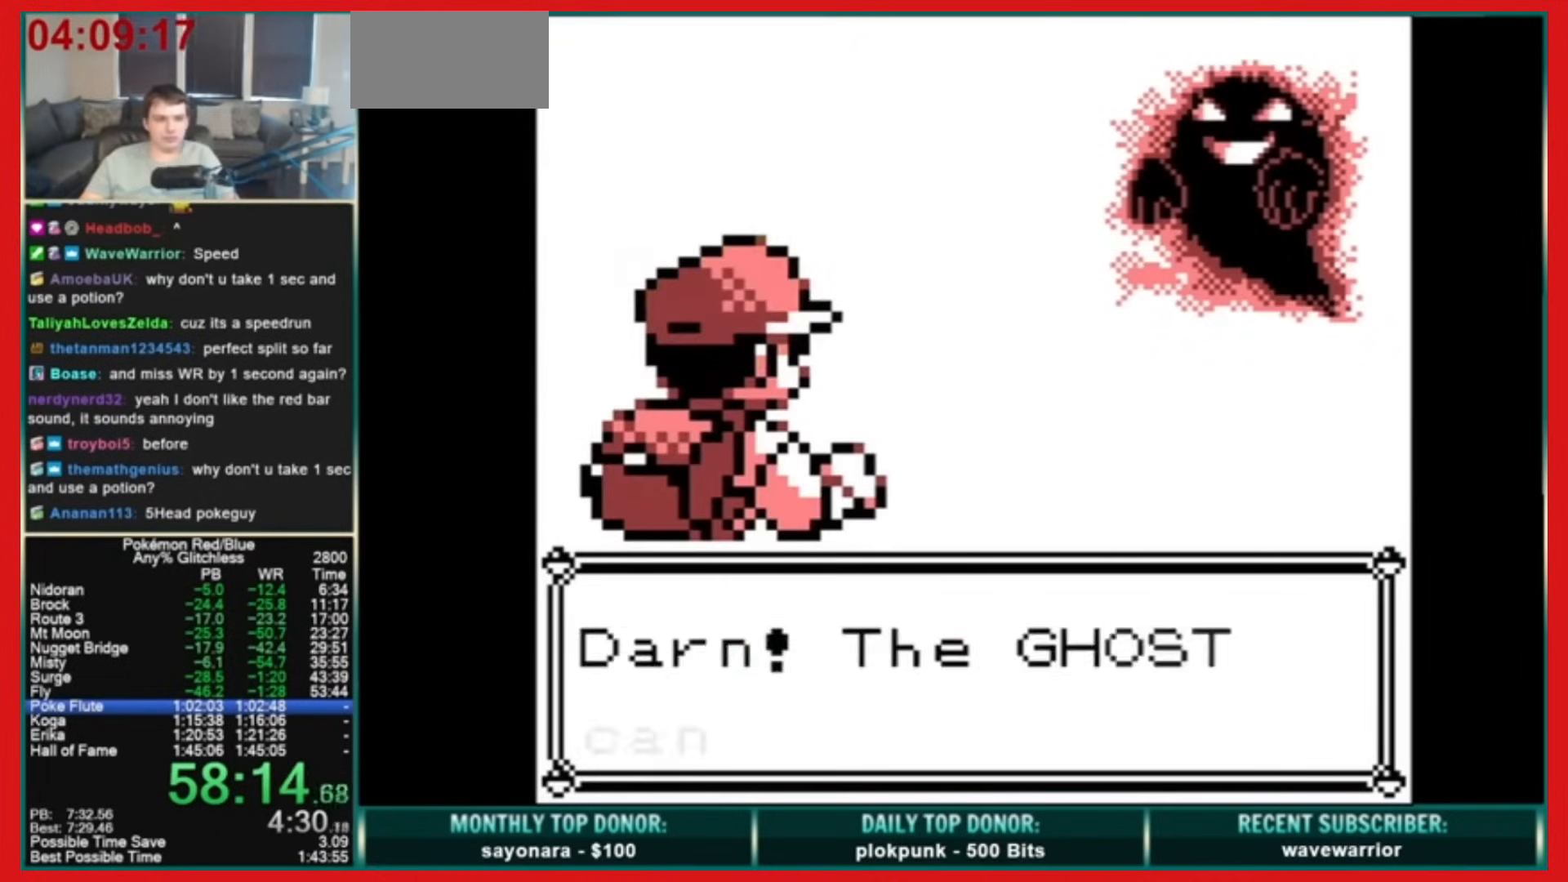
{"buttons": [], "events": [[40, "A", "up"], [120, "B", "up"]]}
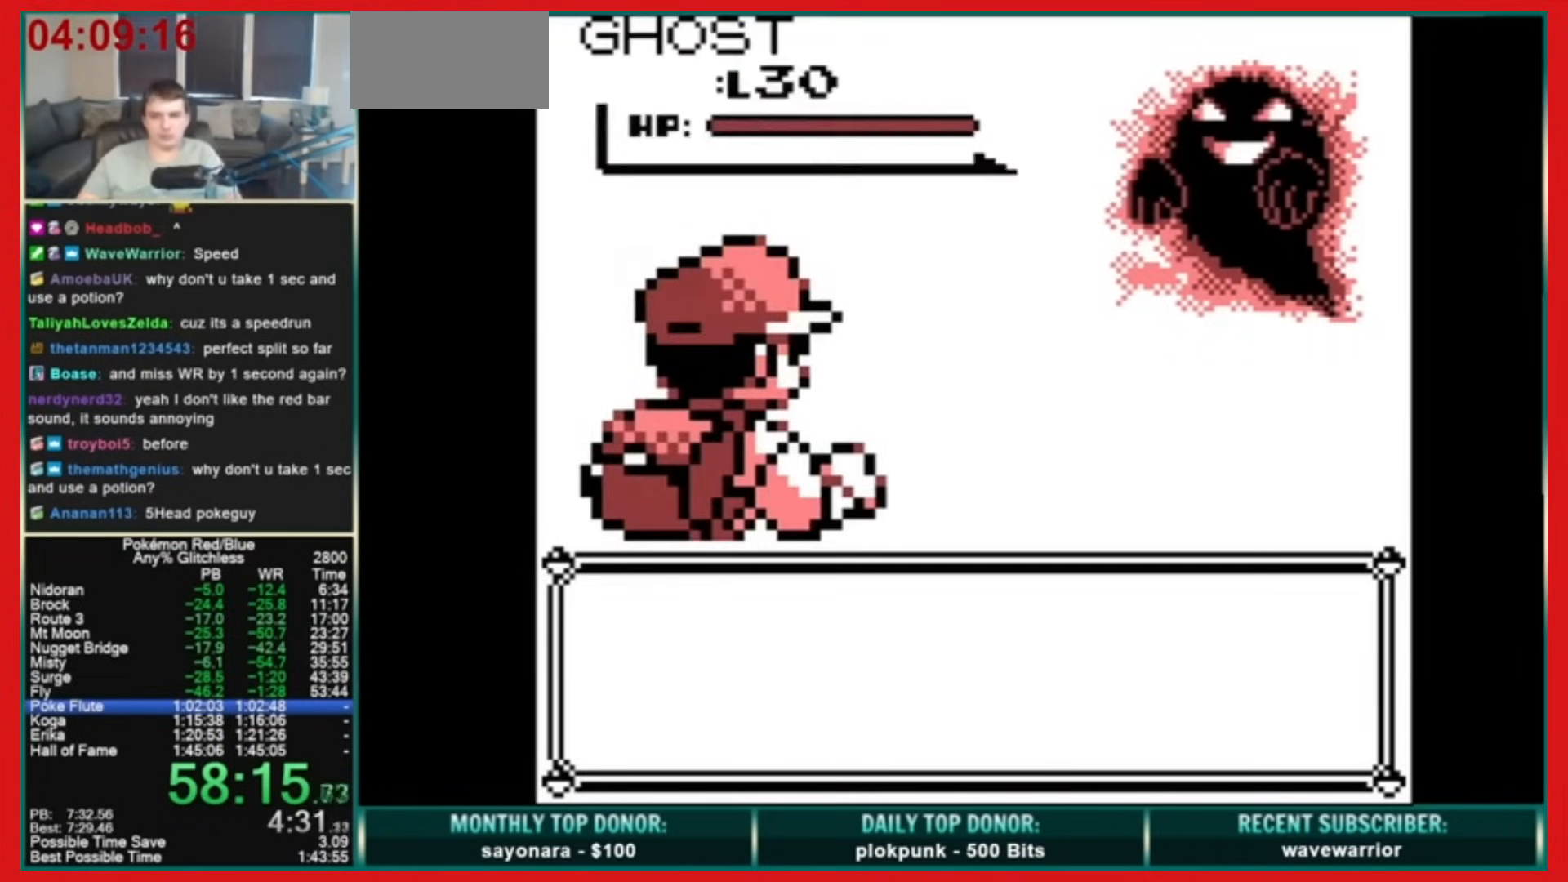
{"buttons": [], "events": []}
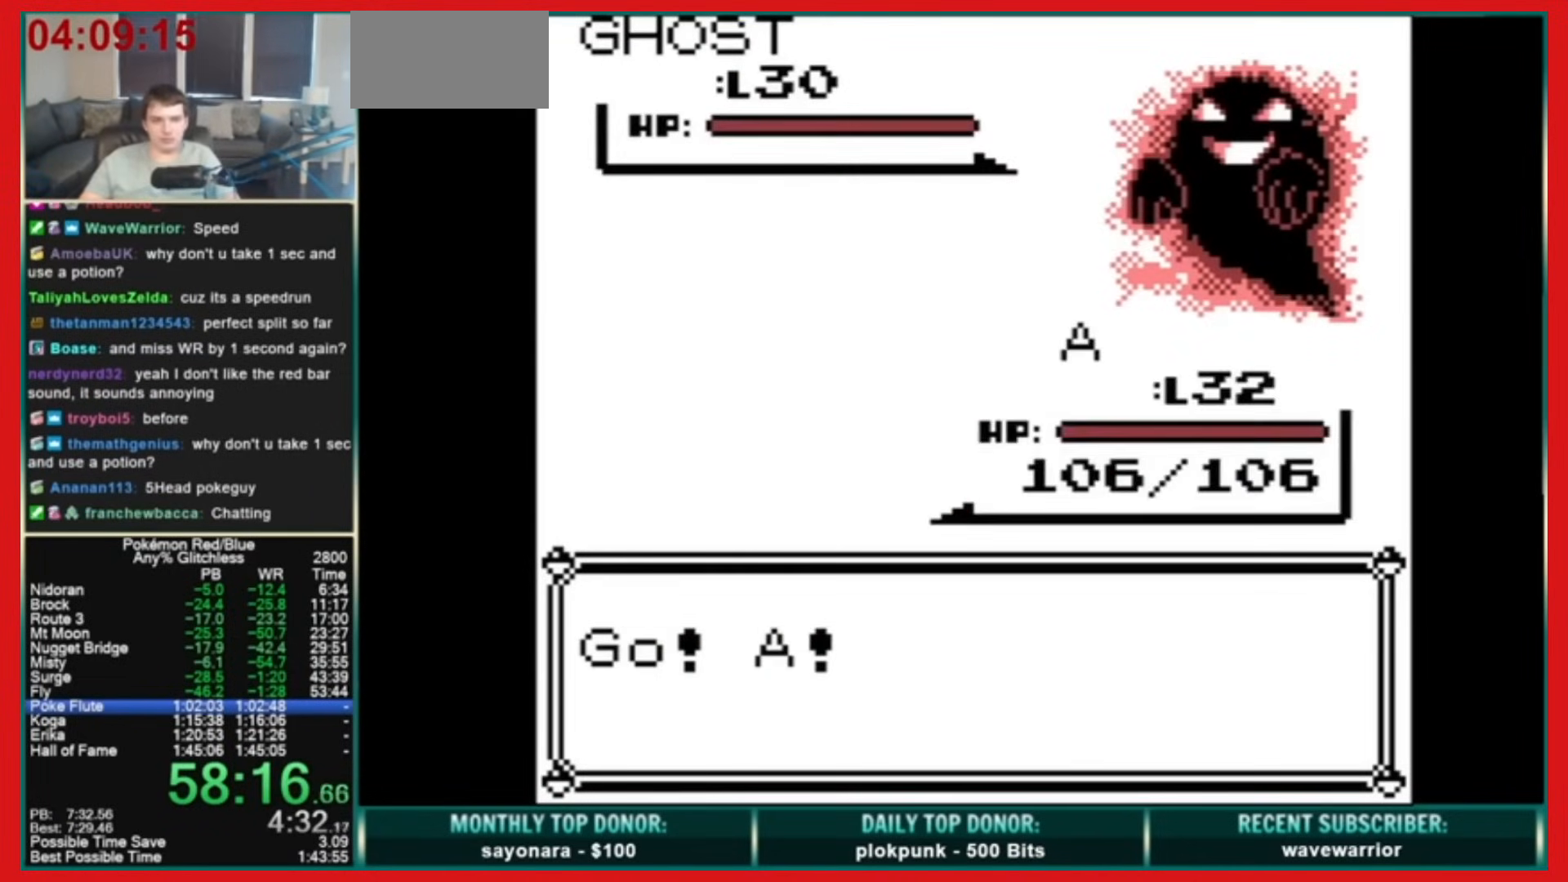
{"buttons": ["A", "DPAD_DOWN"], "events": [[480, "DPAD_DOWN", "down"], [520, "A", "down"]]}
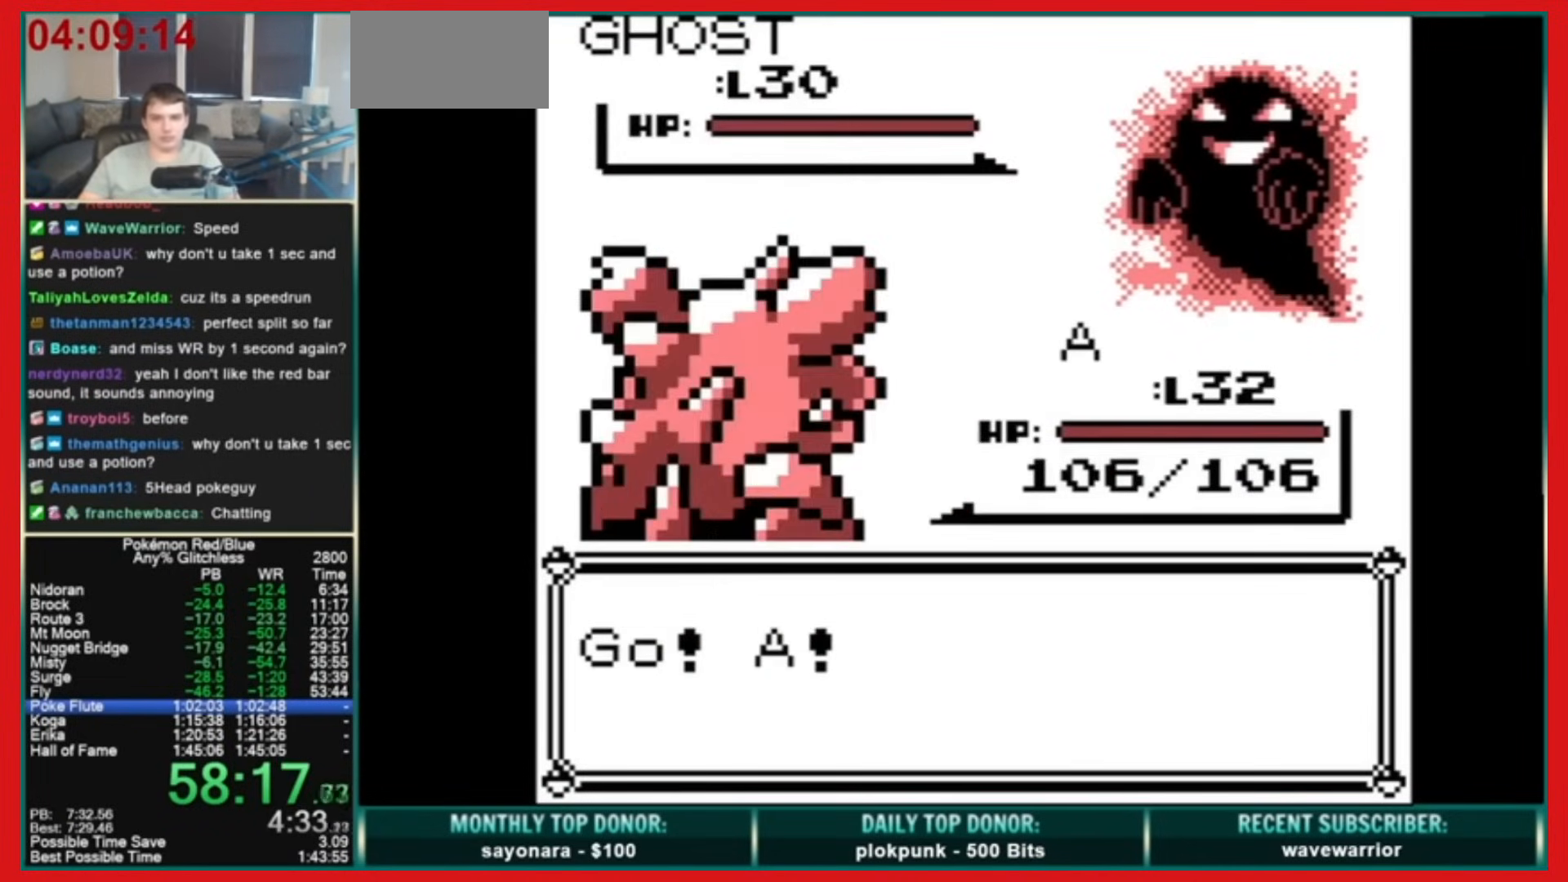
{"buttons": ["A", "DPAD_DOWN"], "events": []}
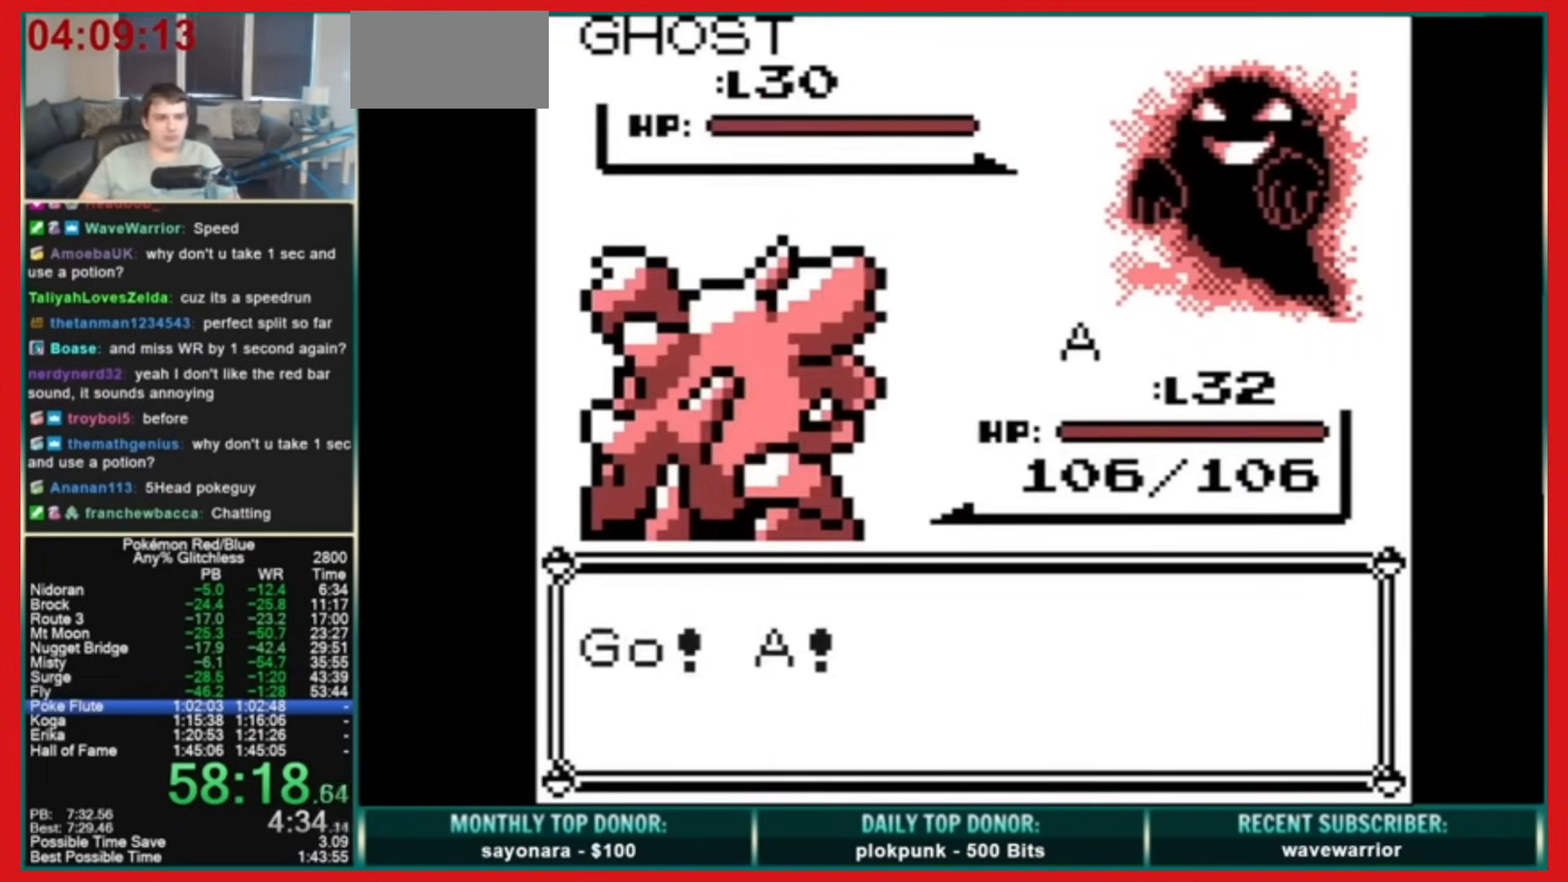
{"buttons": ["DPAD_DOWN"], "events": [[120, "A", "up"], [160, "DPAD_DOWN", "up"], [200, "DPAD_DOWN", "down"], [240, "SELECT", "down"], [360, "SELECT", "up"]]}
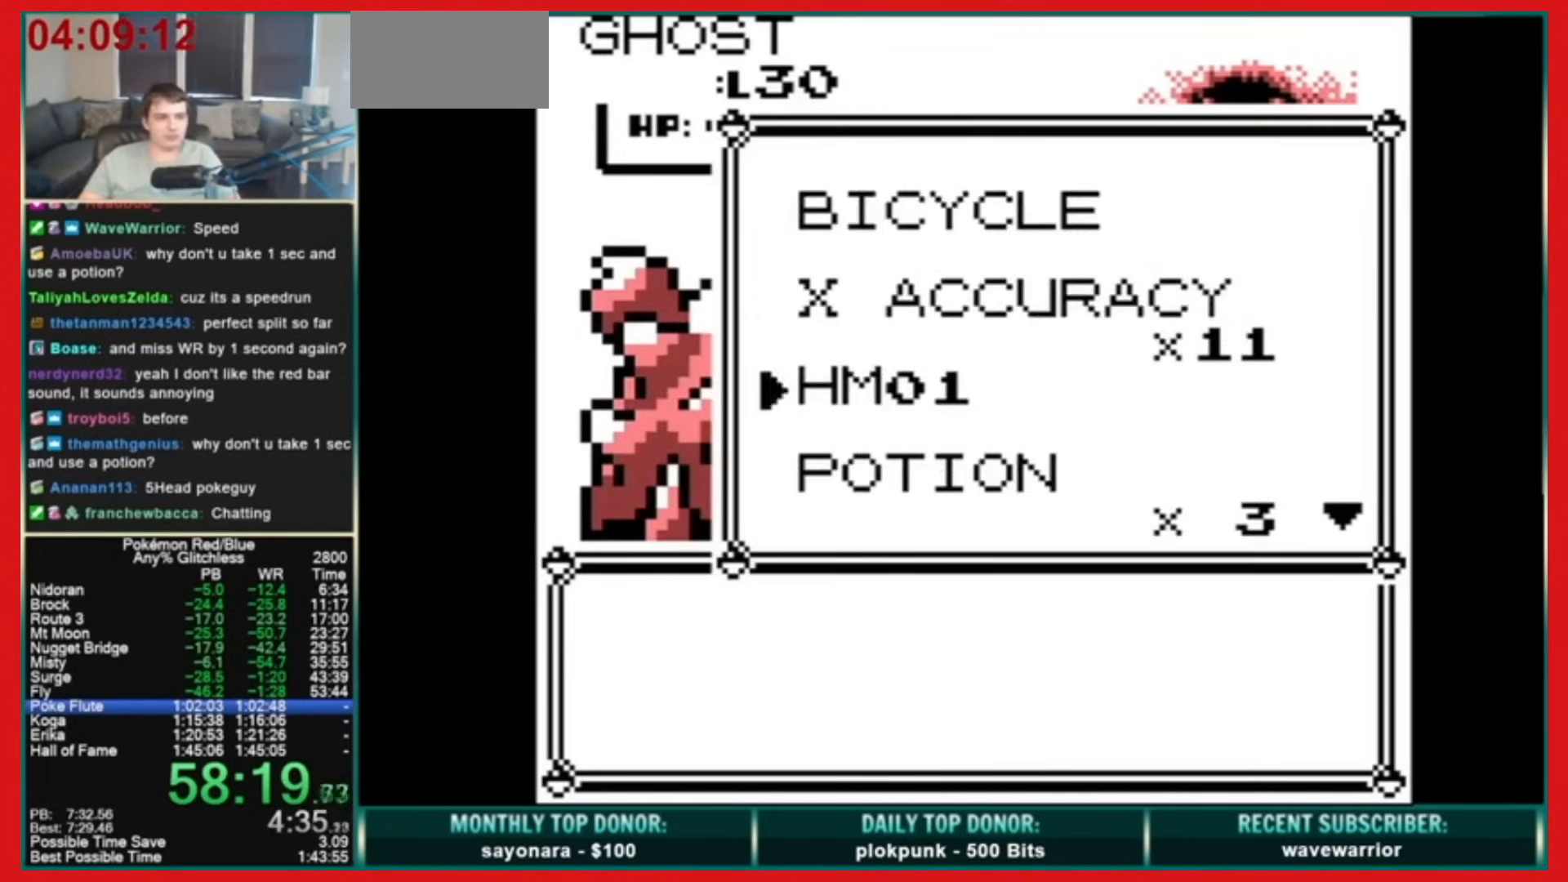
{"buttons": ["DPAD_DOWN"], "events": [[360, "SELECT", "down"], [480, "SELECT", "up"]]}
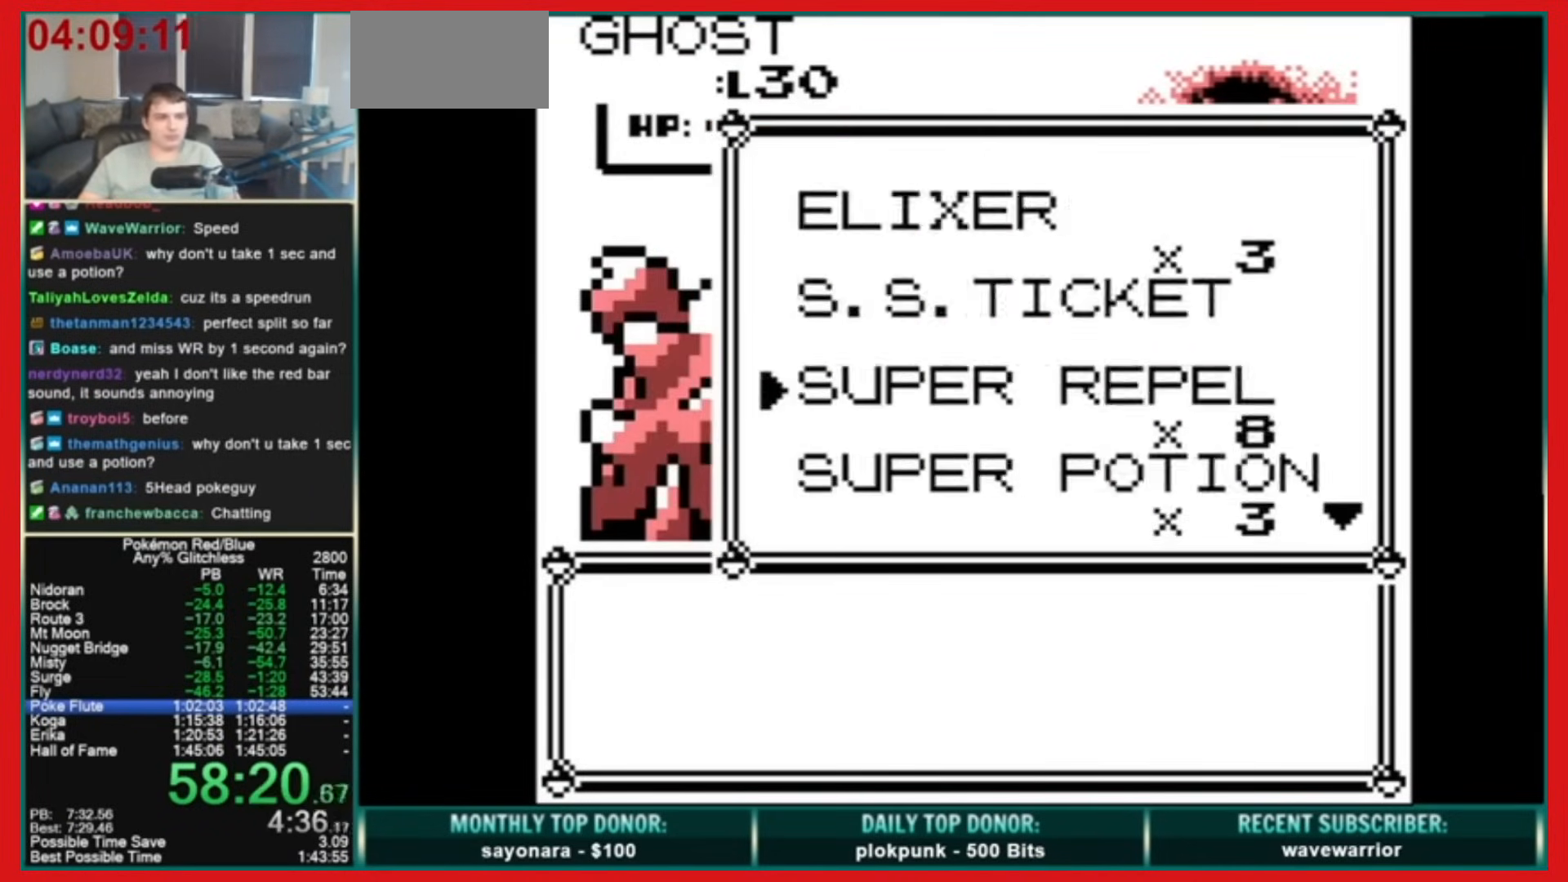
{"buttons": ["B"], "events": [[320, "A", "down"], [320, "DPAD_DOWN", "up"], [480, "B", "down"], [520, "A", "up"]]}
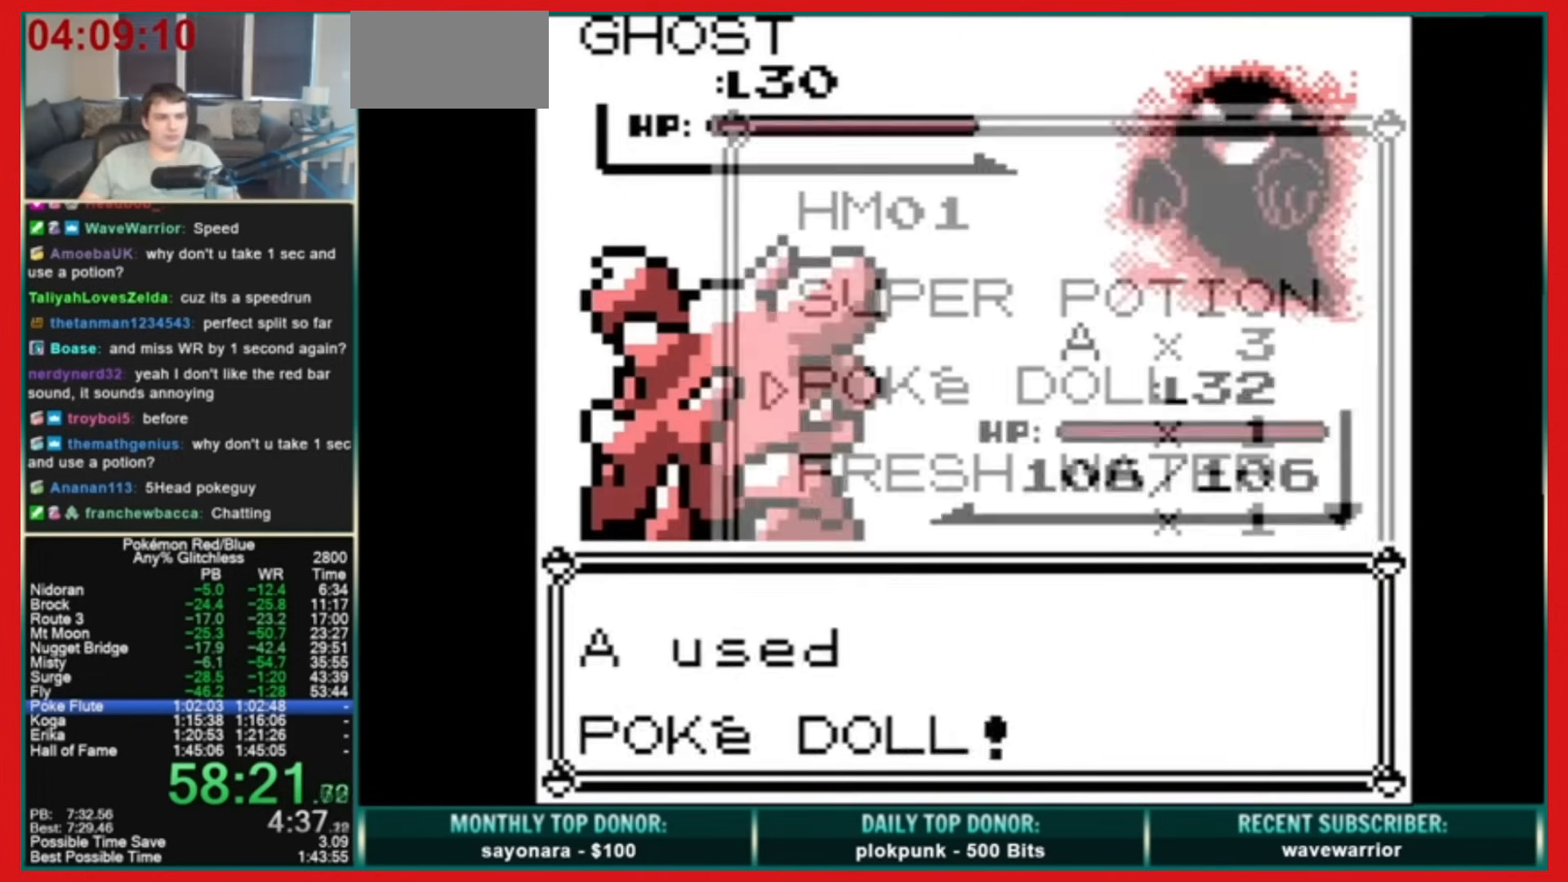
{"buttons": ["DPAD_LEFT"], "events": [[40, "B", "up"], [80, "DPAD_LEFT", "down"]]}
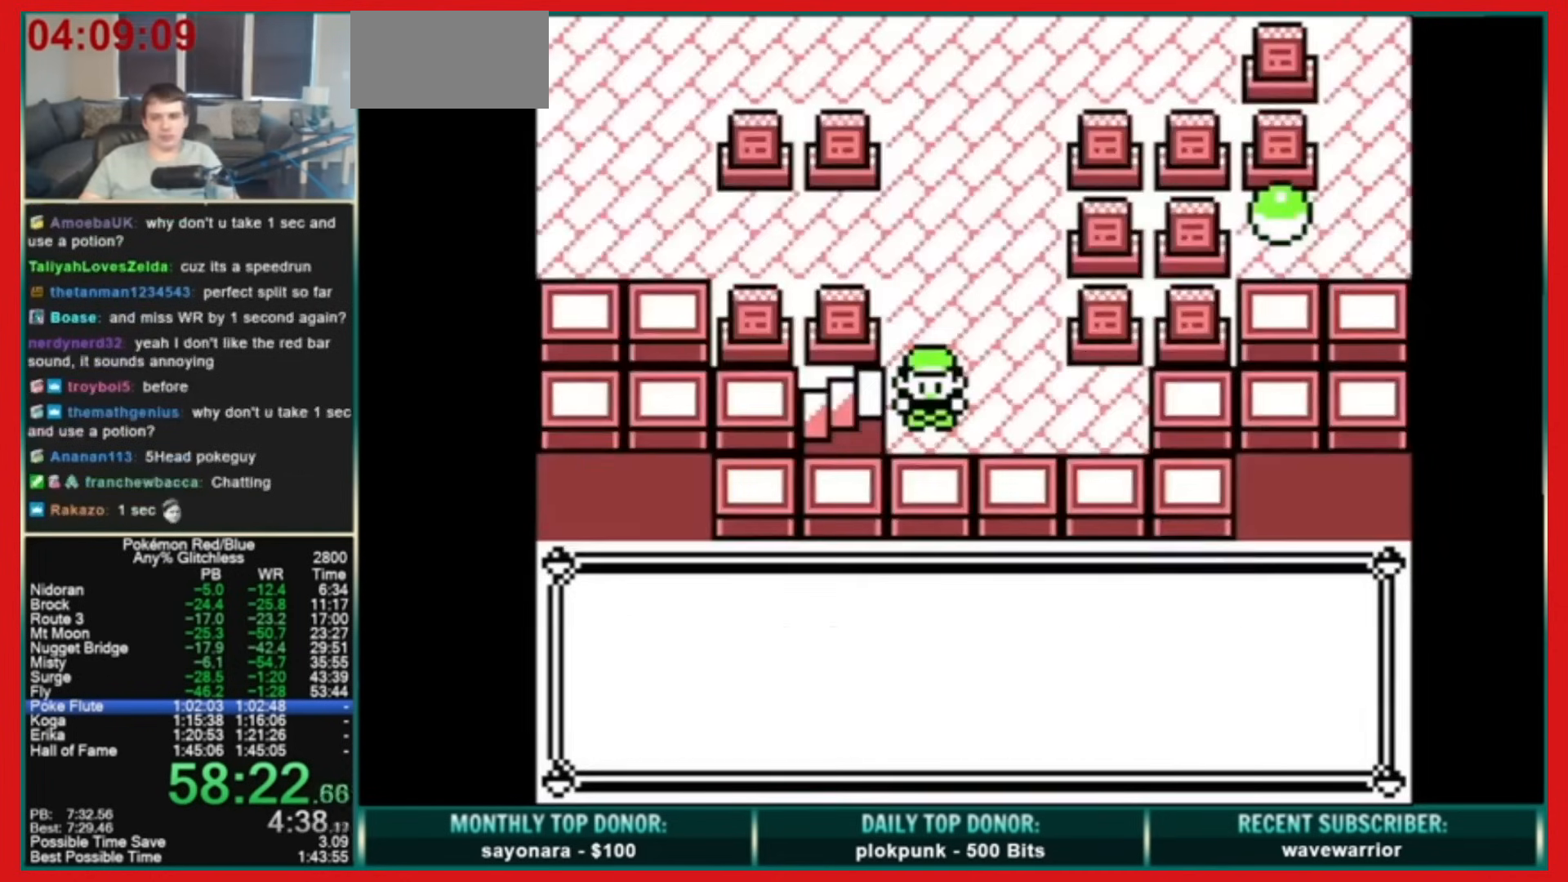
{"buttons": ["DPAD_LEFT"], "events": [[40, "B", "down"], [80, "A", "down"], [440, "A", "up"], [440, "B", "up"]]}
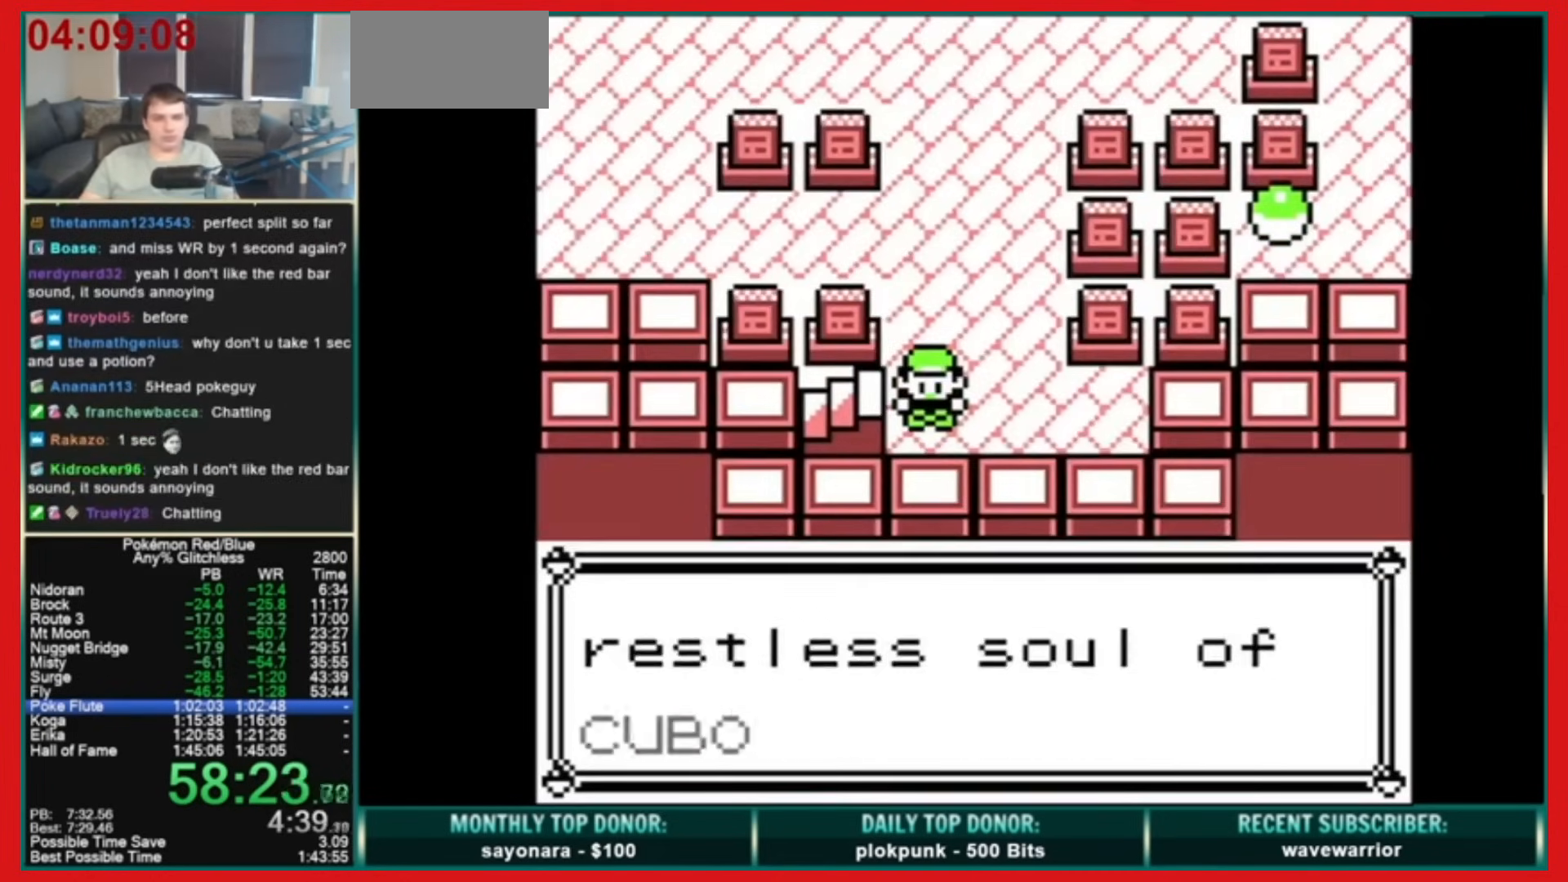
{"buttons": ["B", "DPAD_LEFT"], "events": [[200, "B", "down"]]}
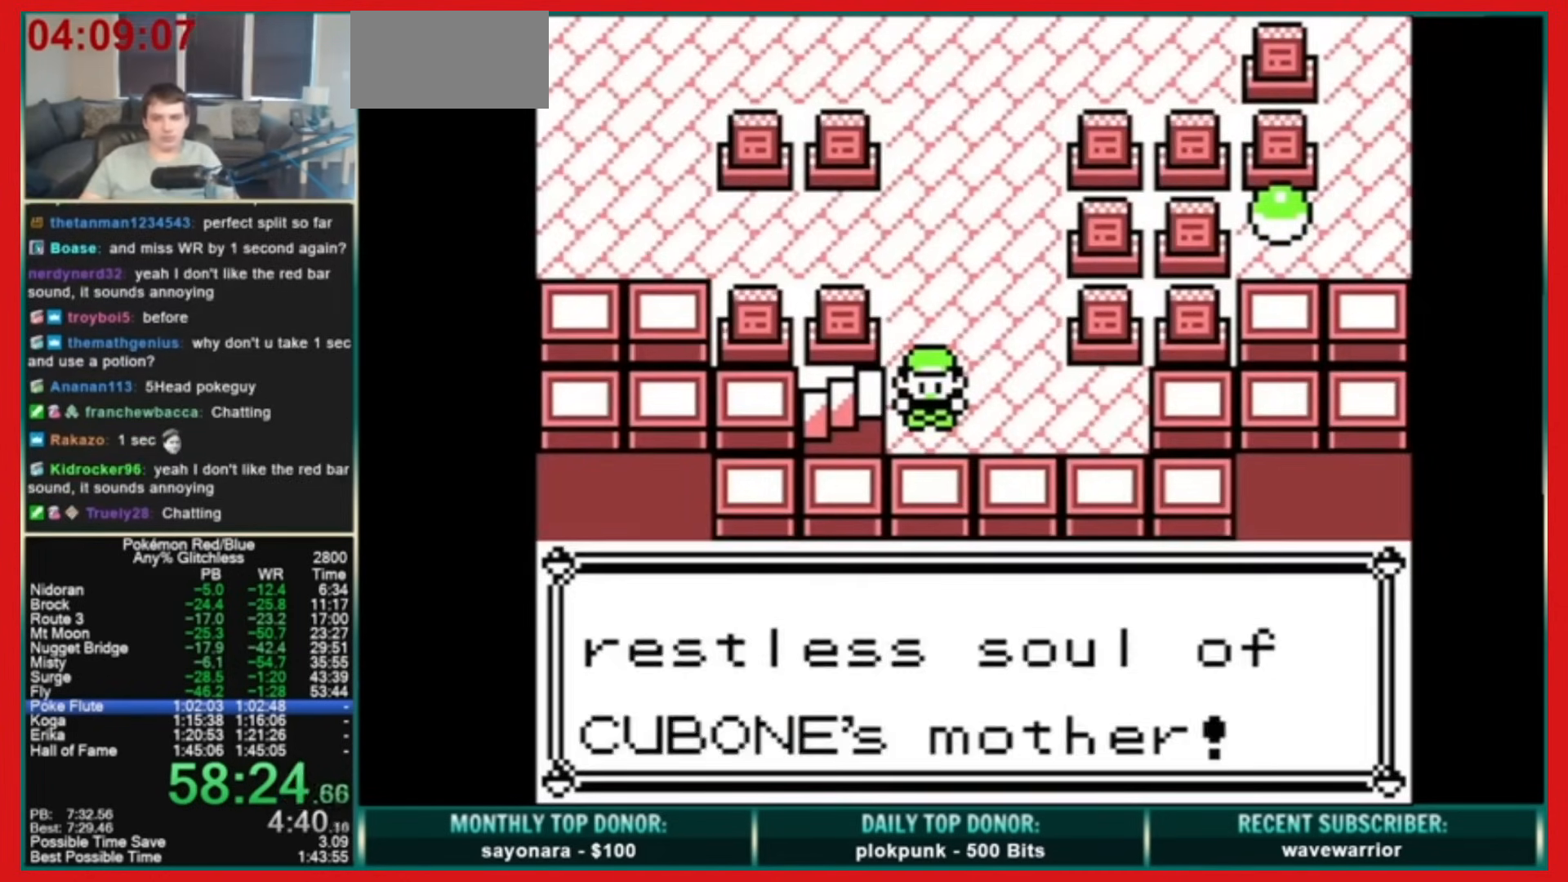
{"buttons": ["A", "B", "DPAD_LEFT"], "events": [[320, "A", "down"]]}
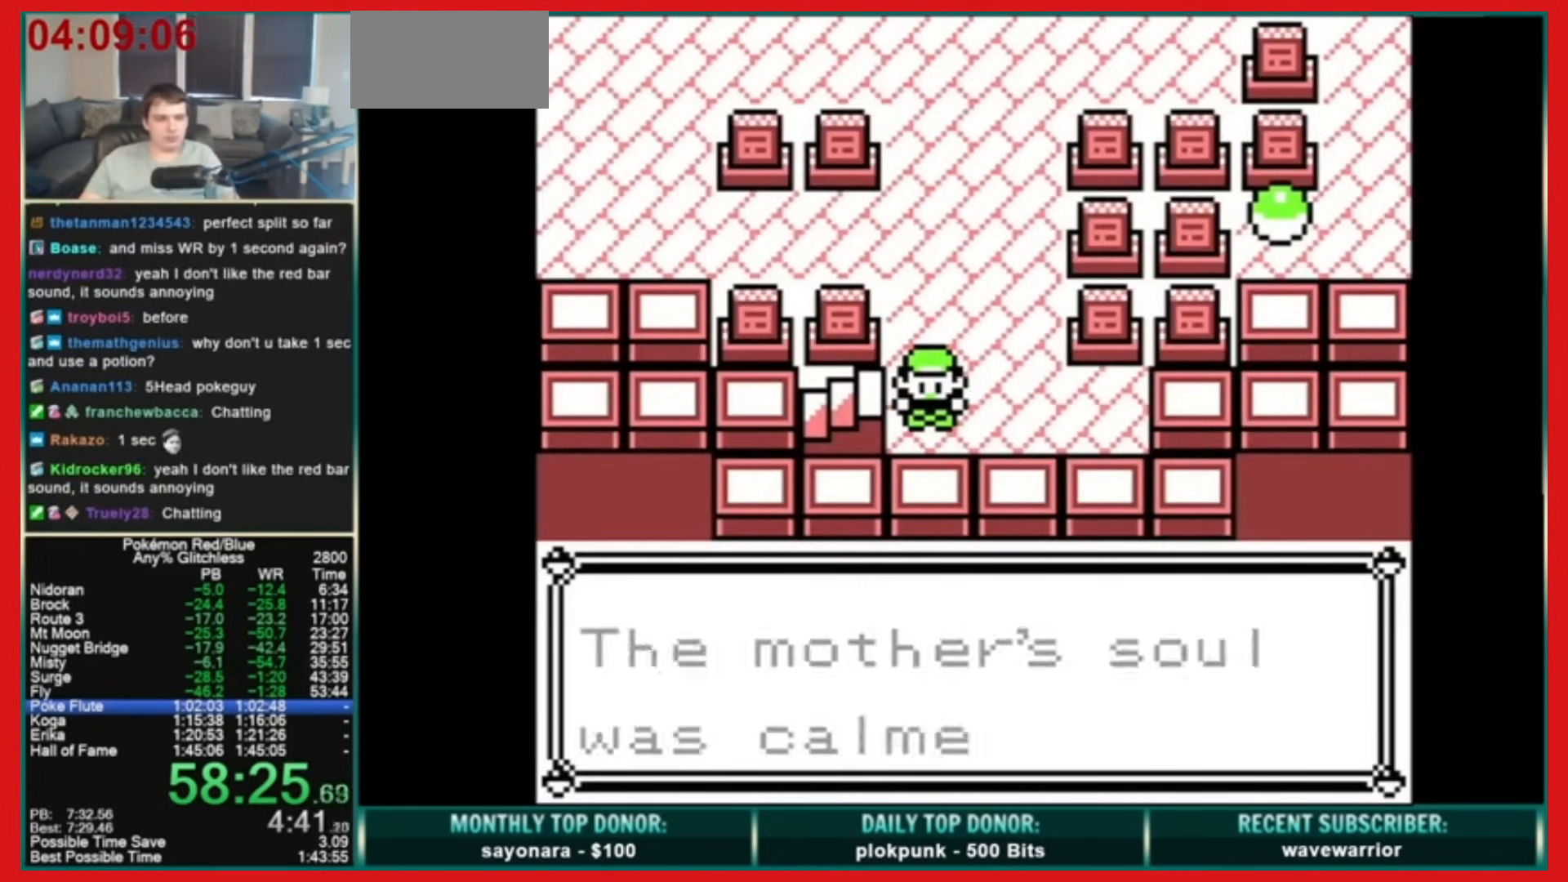
{"buttons": ["B", "DPAD_LEFT"], "events": [[40, "A", "up"], [440, "B", "up"], [480, "B", "down"]]}
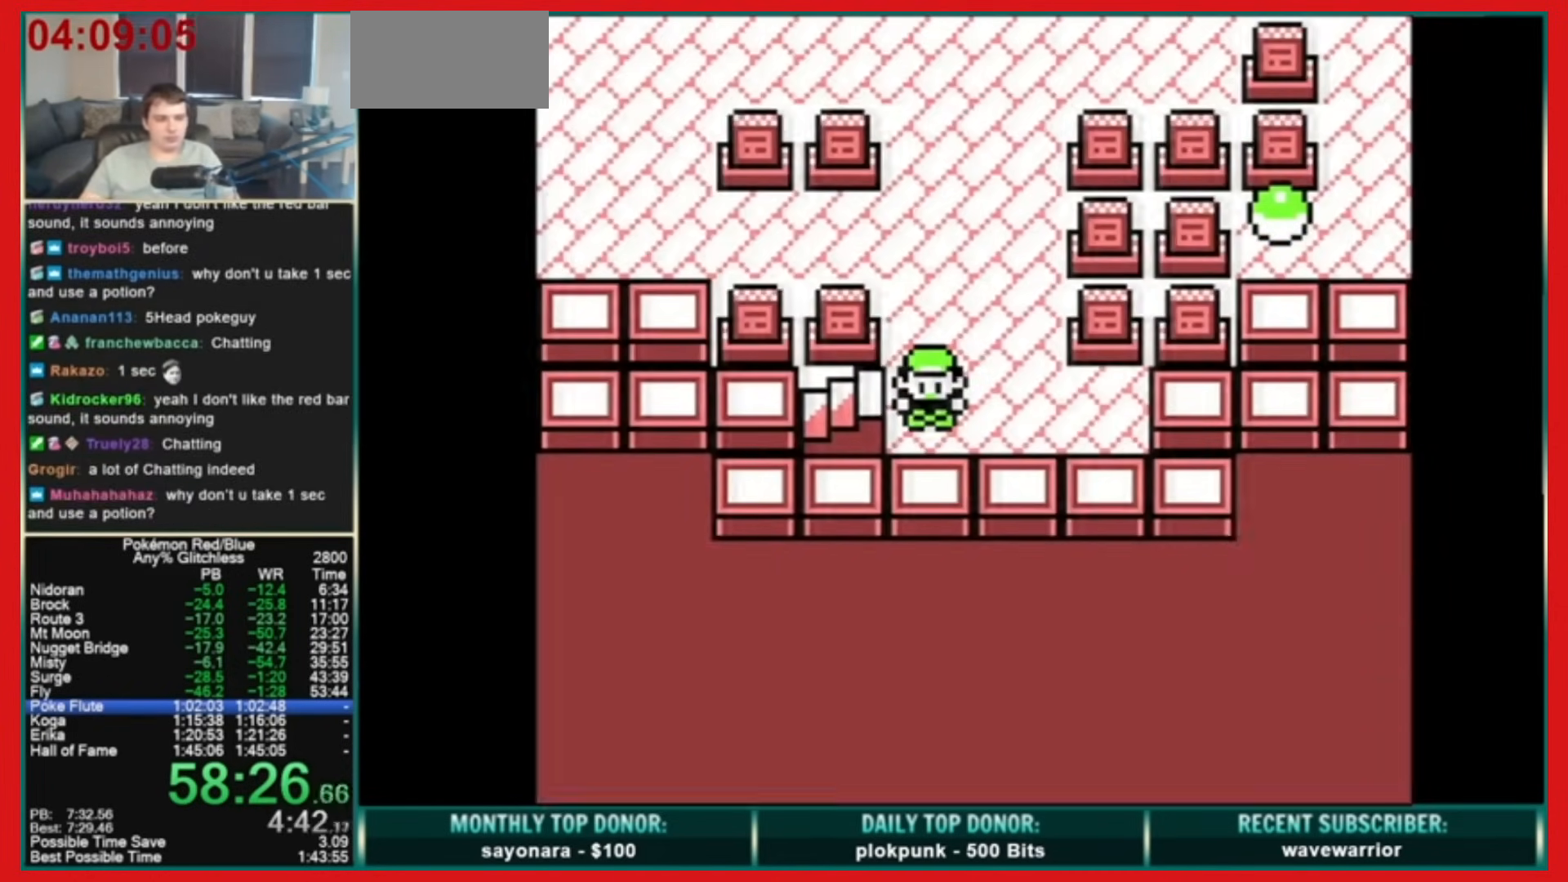
{"buttons": ["DPAD_RIGHT"], "events": [[40, "B", "up"], [160, "DPAD_RIGHT", "down"], [200, "DPAD_LEFT", "up"]]}
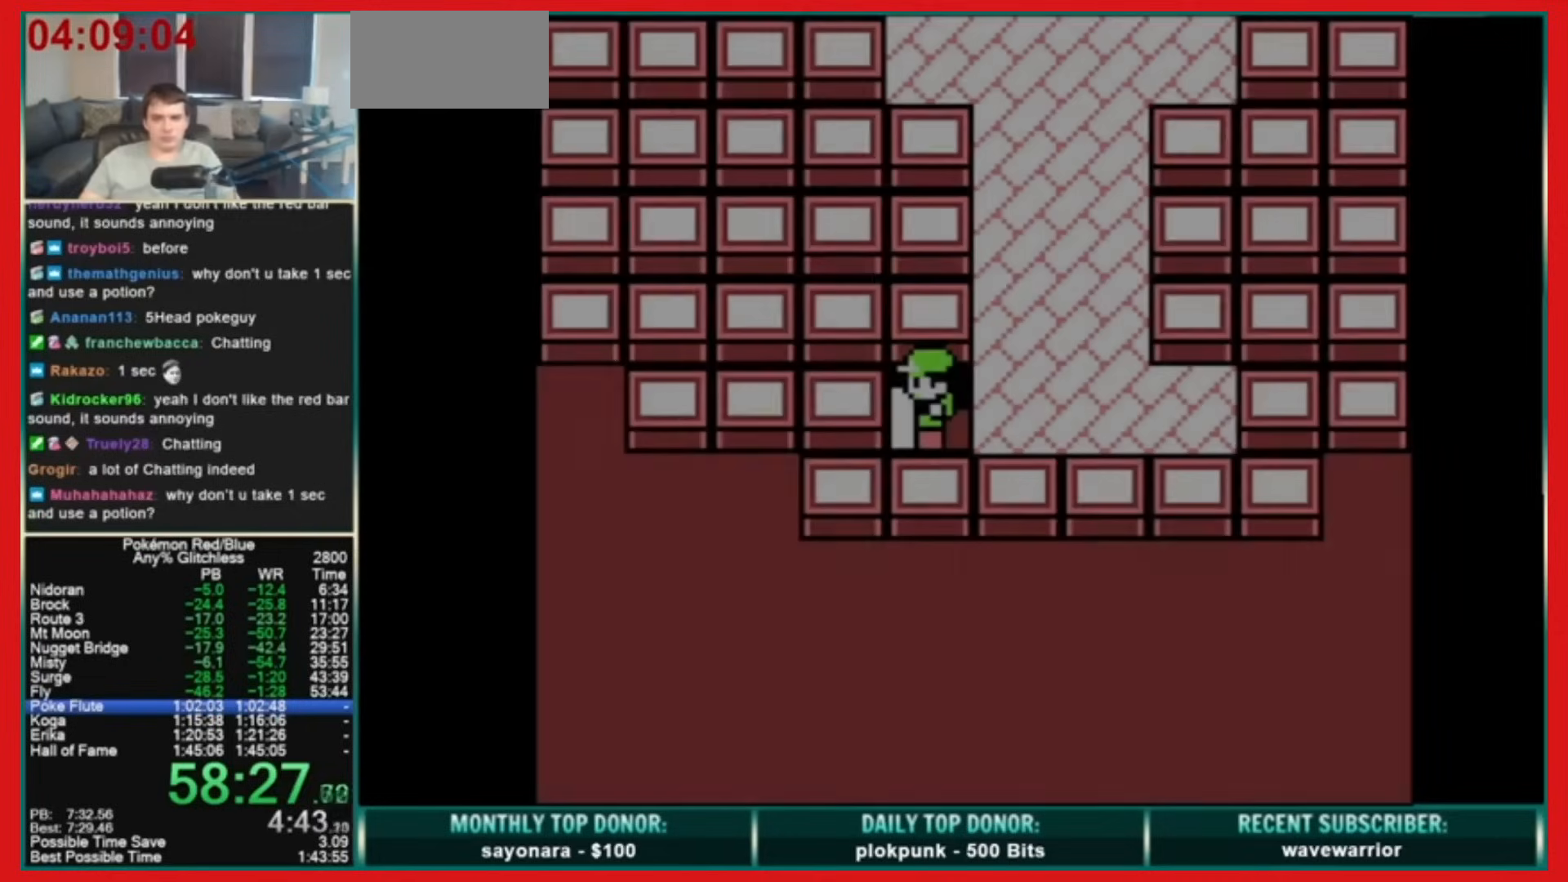
{"buttons": ["DPAD_UP"], "events": [[280, "DPAD_RIGHT", "up"], [280, "DPAD_UP", "down"]]}
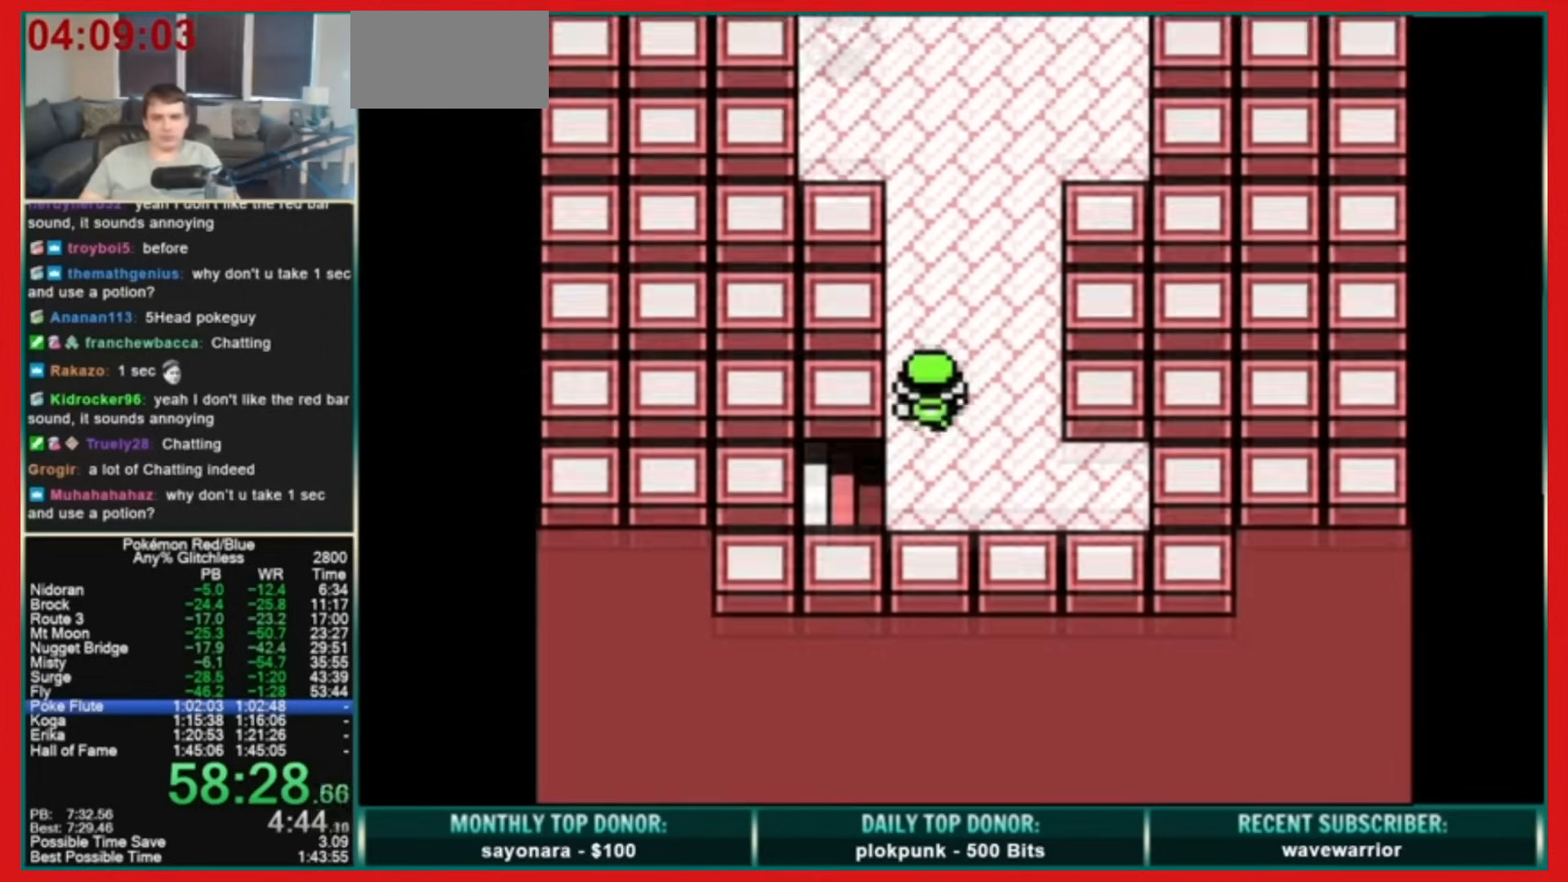
{"buttons": ["DPAD_UP"], "events": []}
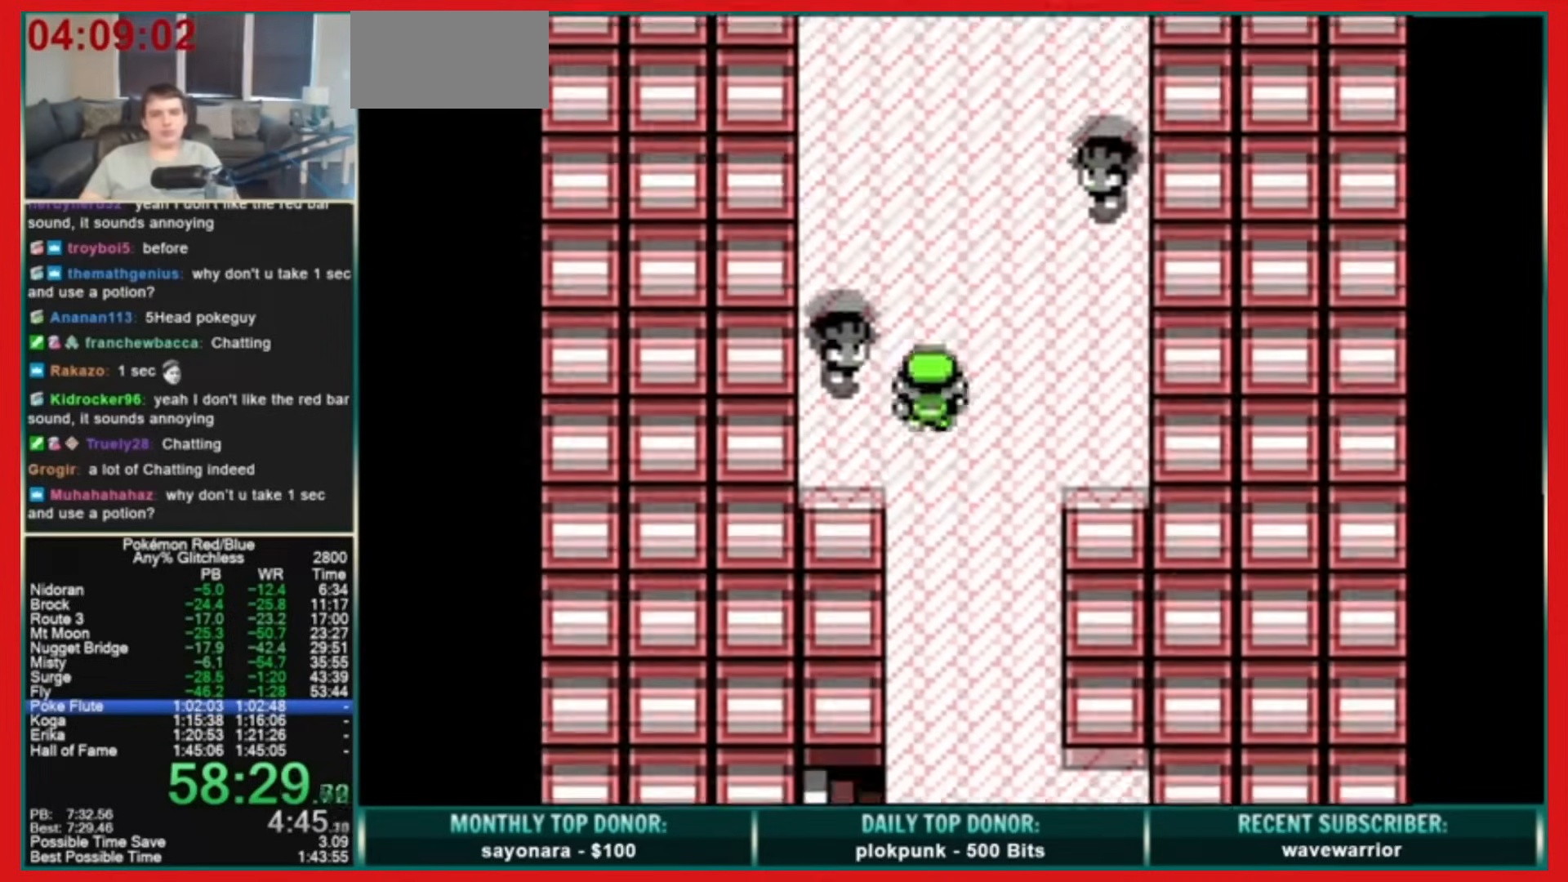
{"buttons": [], "events": [[200, "DPAD_UP", "up"]]}
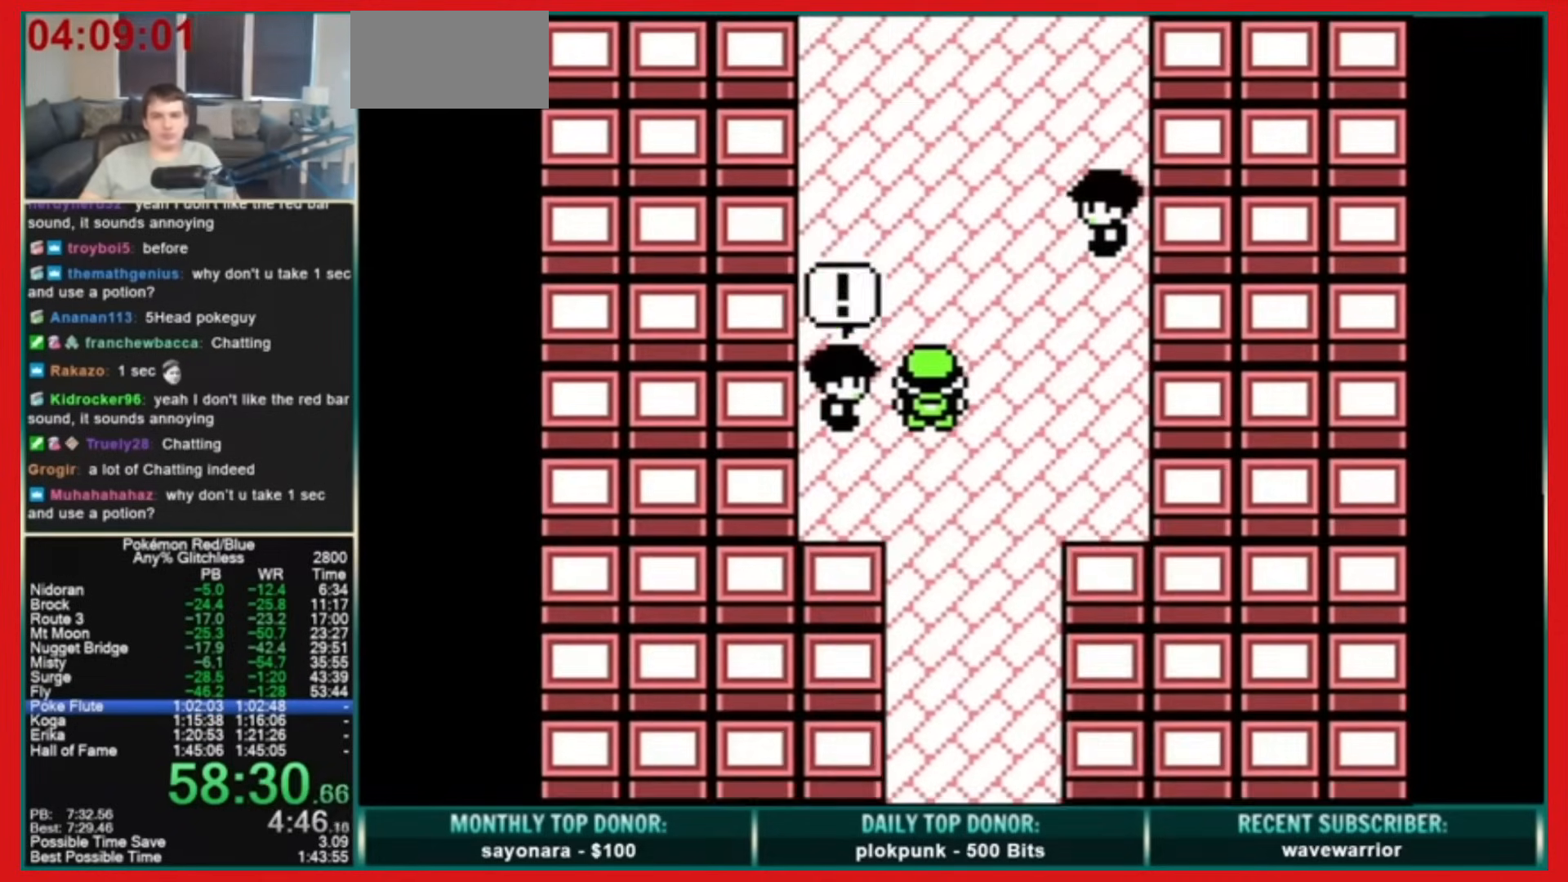
{"buttons": ["A", "B"], "events": [[440, "A", "down"], [480, "B", "down"]]}
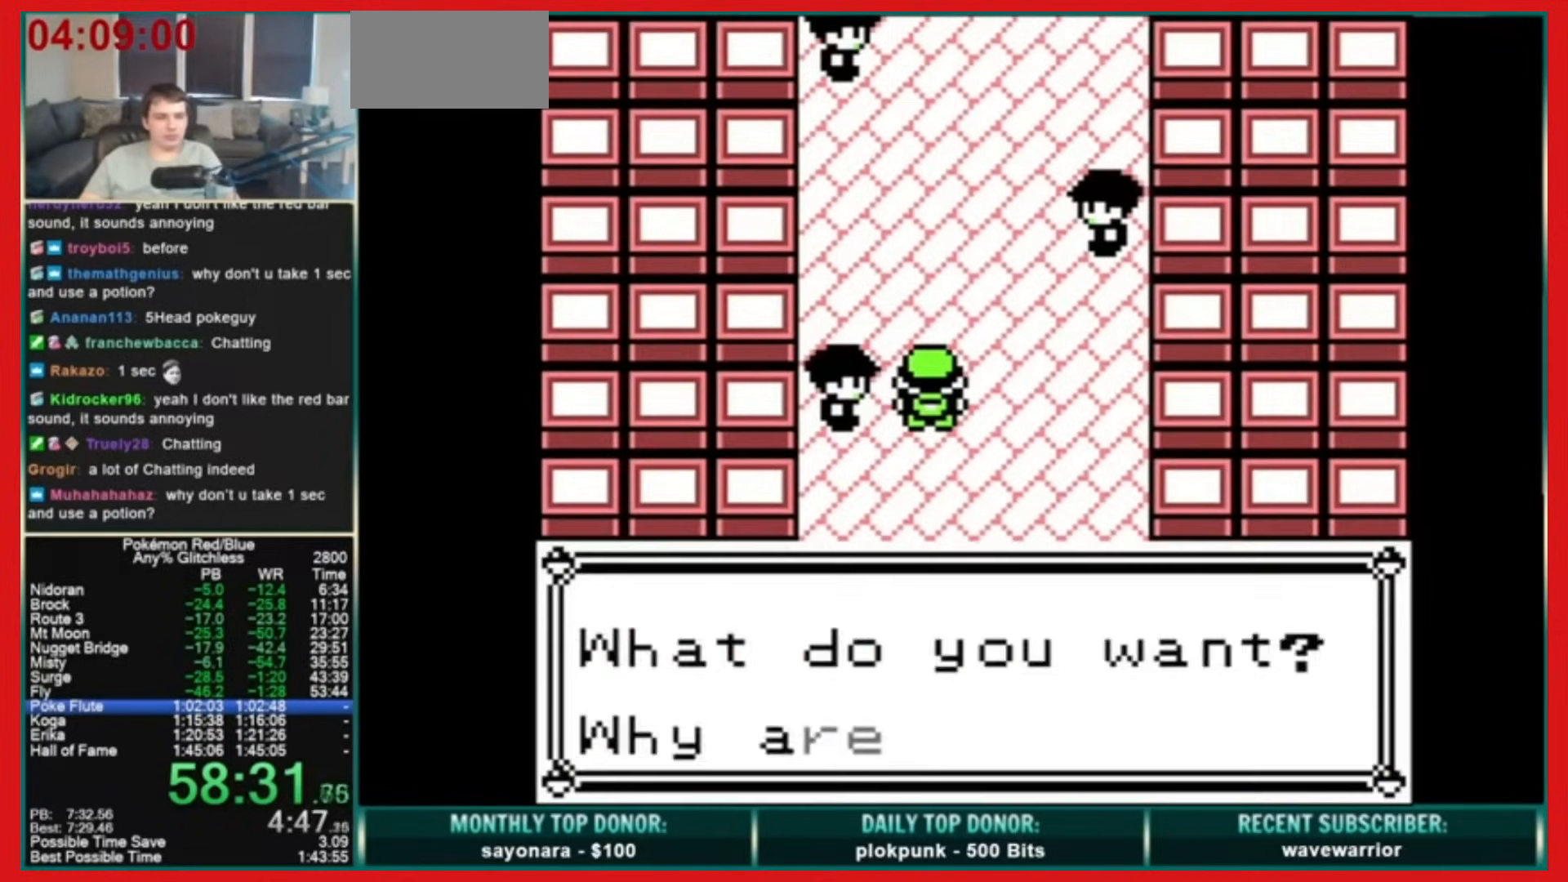
{"buttons": [], "events": [[160, "A", "up"], [200, "B", "up"]]}
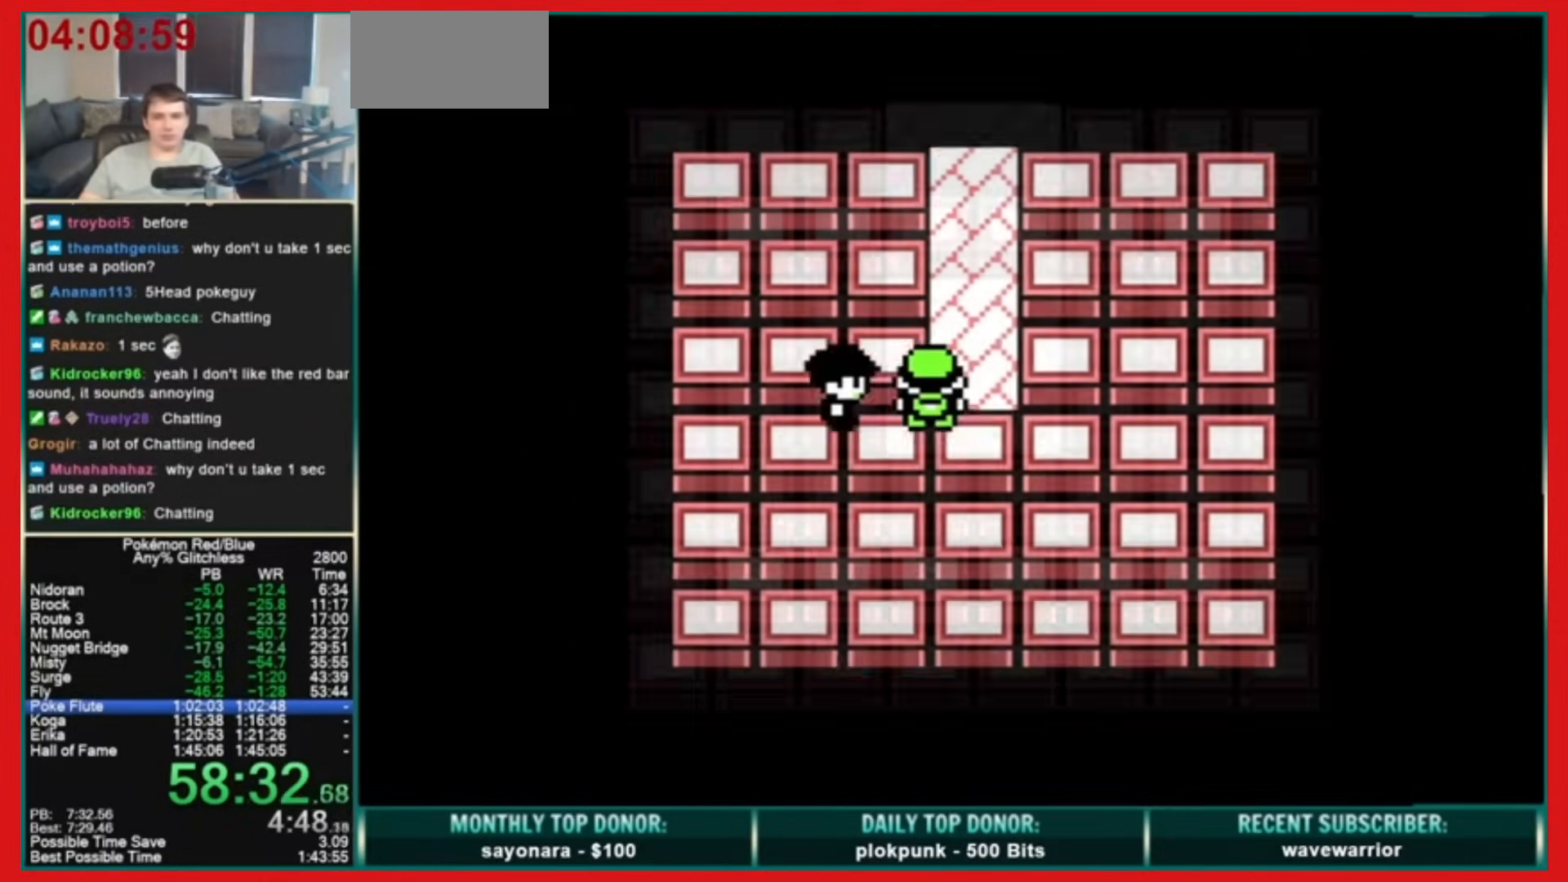
{"buttons": [], "events": [[200, "B", "down"], [520, "B", "up"]]}
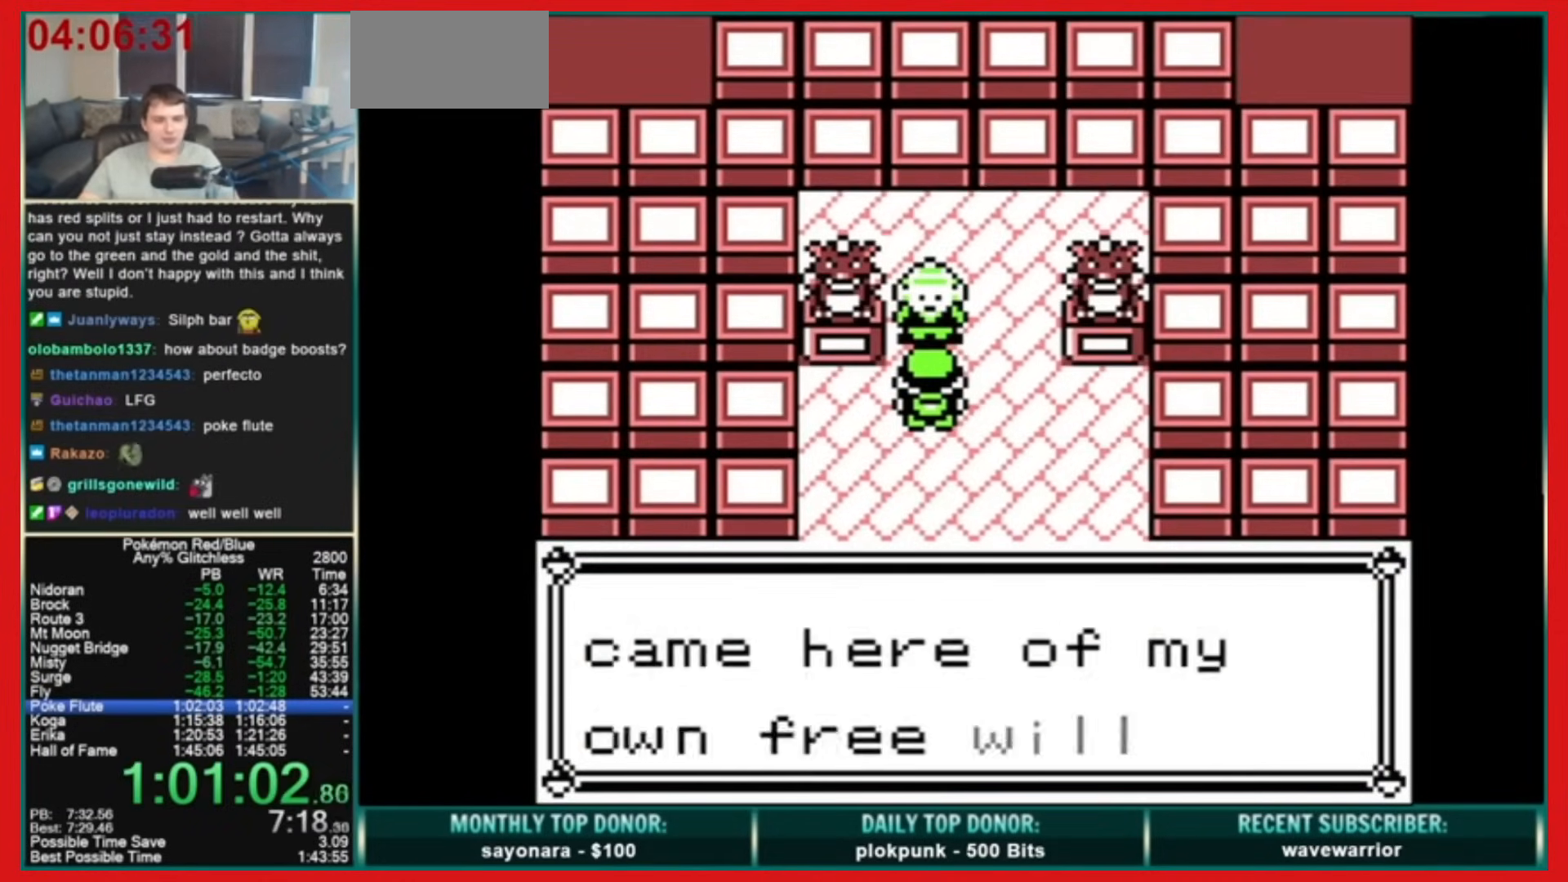
{"buttons": ["B"], "events": [[40, "B", "down"], [160, "A", "down"], [360, "A", "up"]]}
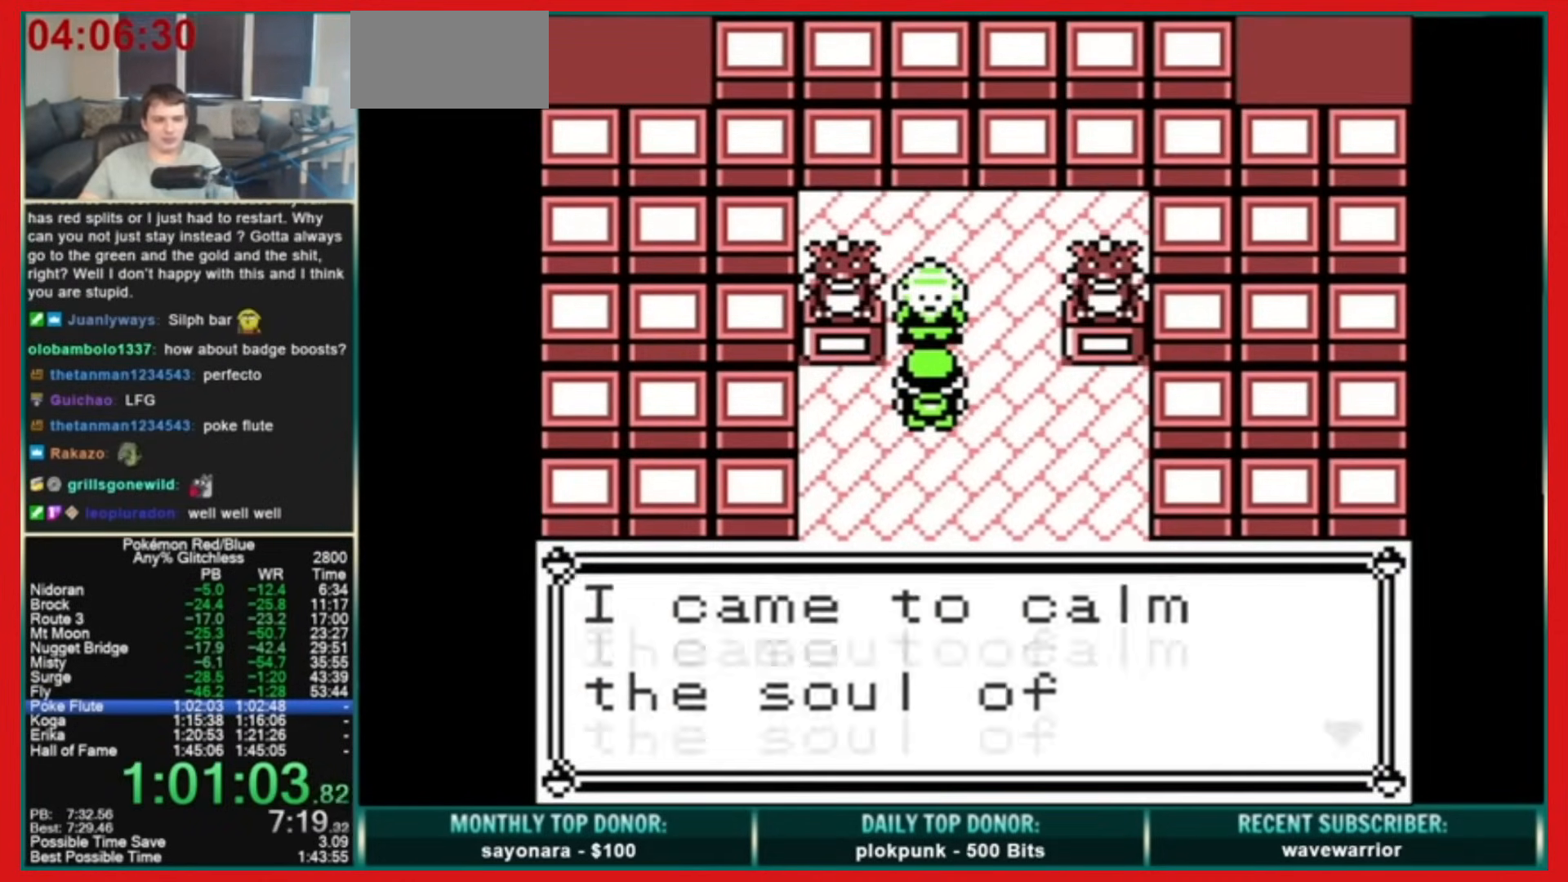
{"buttons": ["B"], "events": [[40, "B", "up"], [80, "A", "down"], [80, "B", "down"], [280, "A", "up"]]}
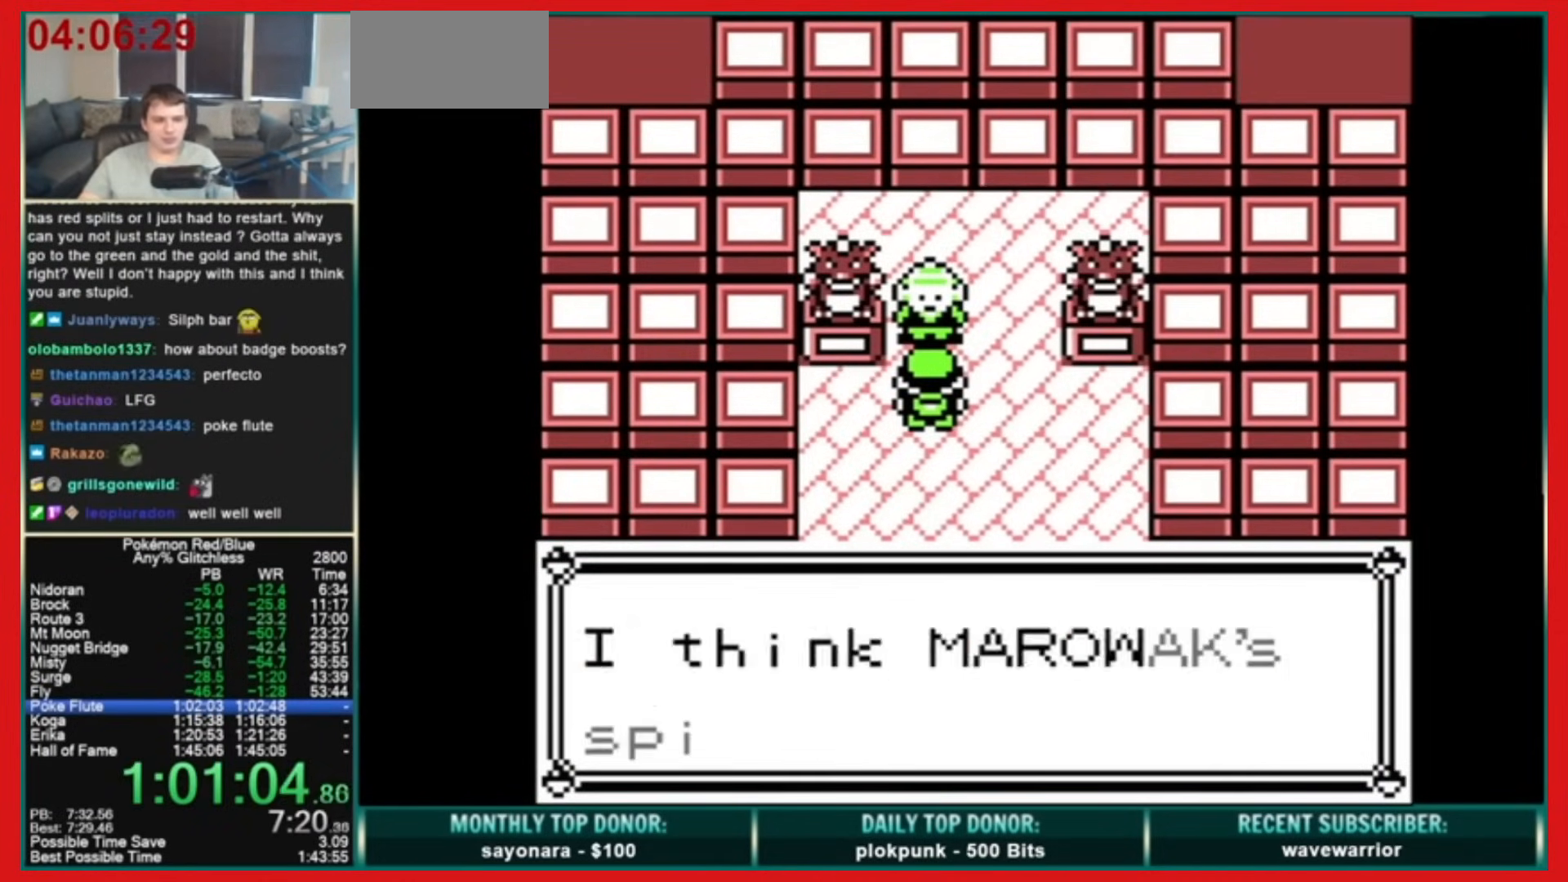
{"buttons": ["B"], "events": []}
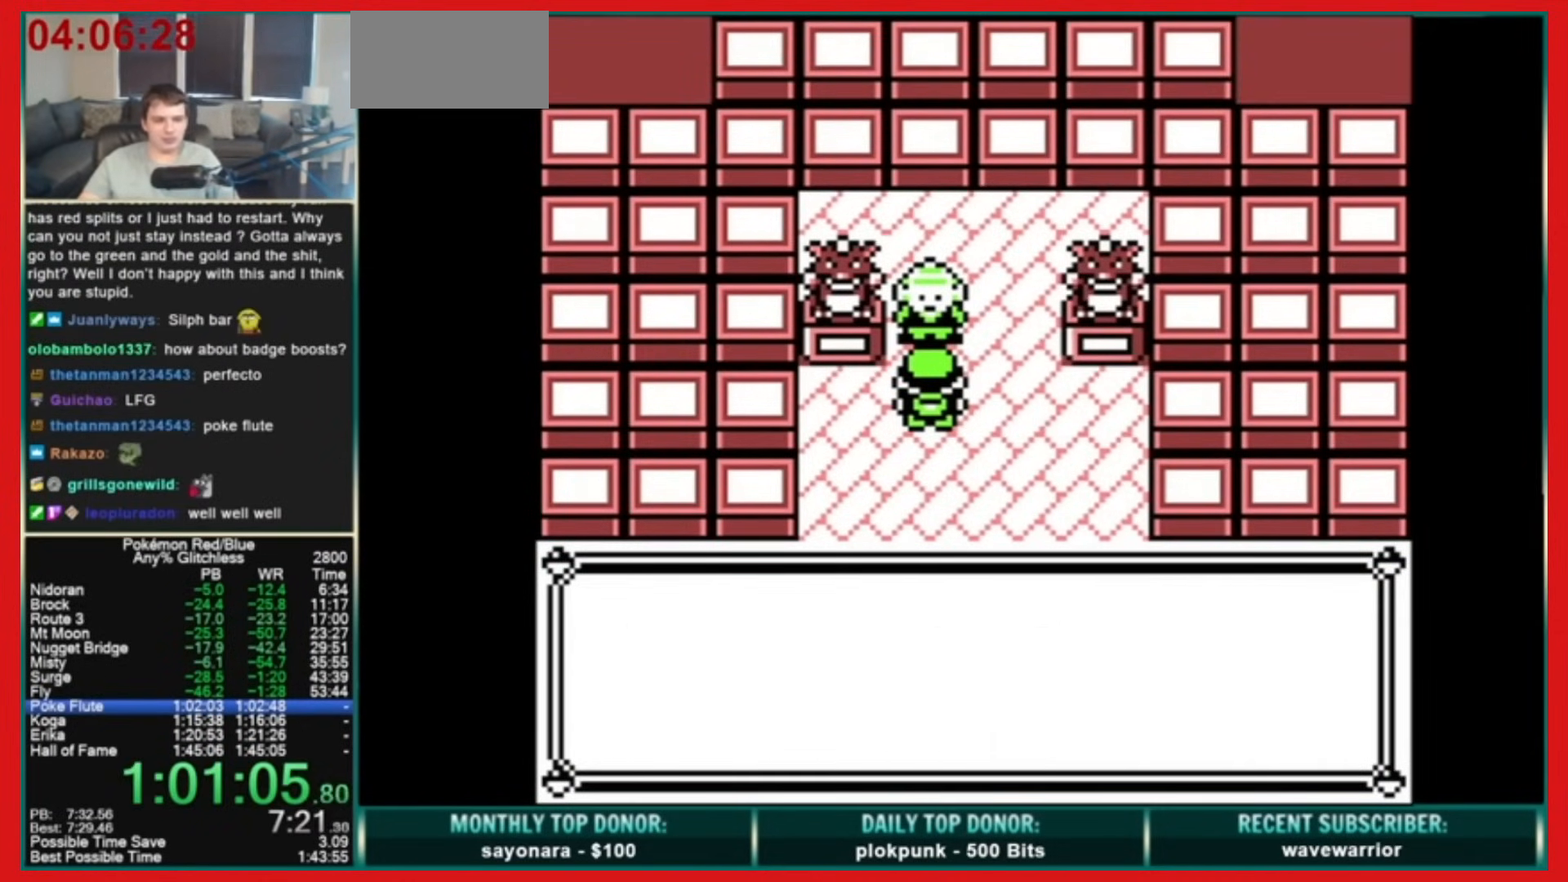
{"buttons": ["B"], "events": [[80, "A", "down"], [280, "A", "up"], [400, "A", "down"], [400, "B", "up"], [440, "B", "down"], [480, "A", "up"]]}
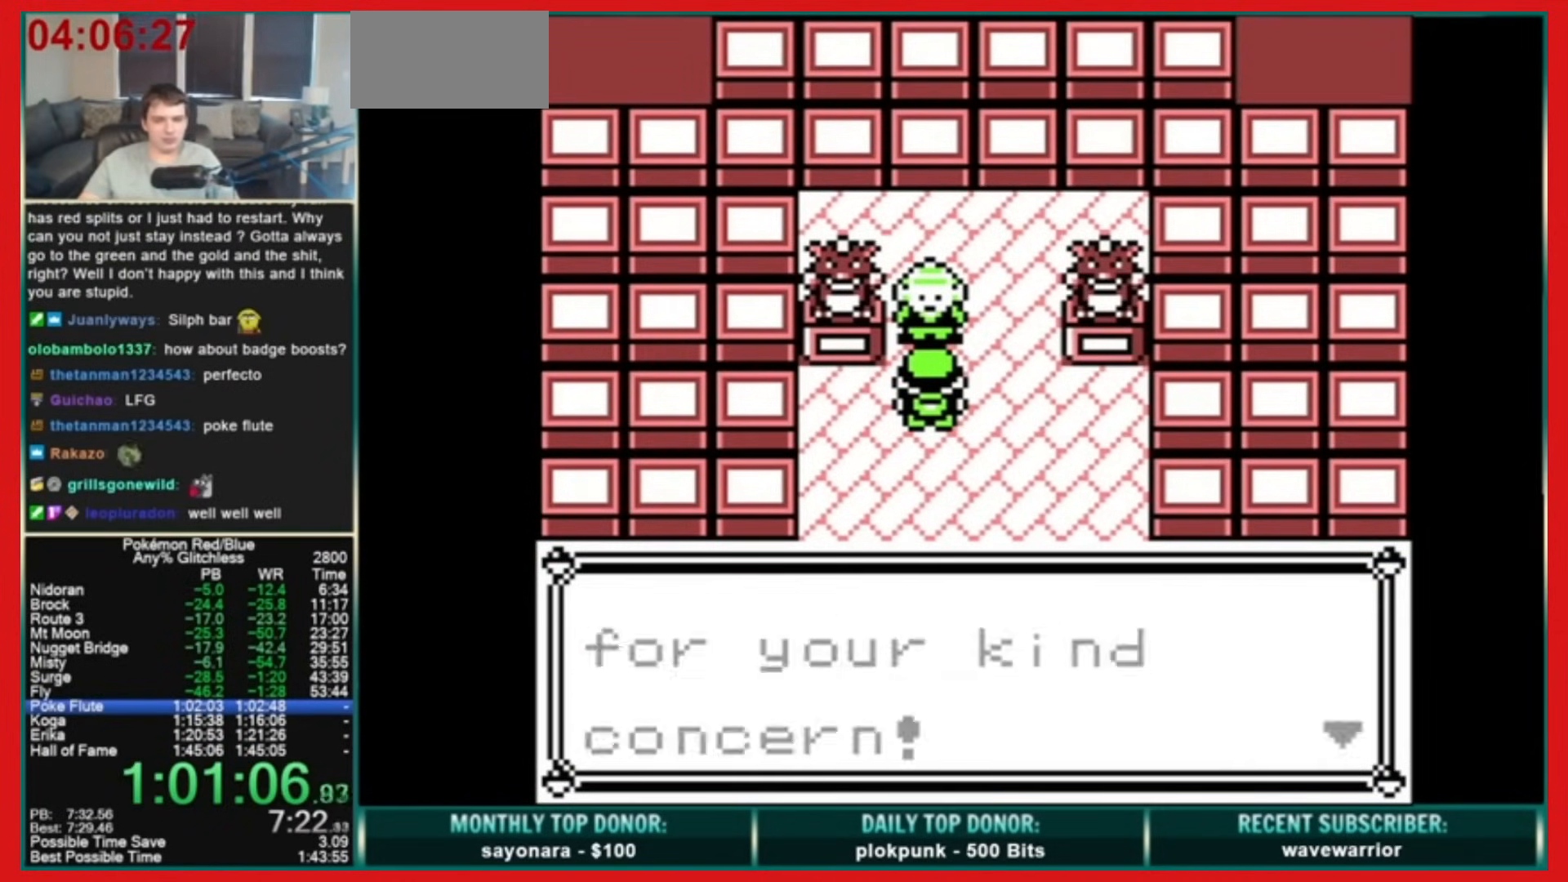
{"buttons": ["B"], "events": [[40, "A", "down"], [320, "A", "up"]]}
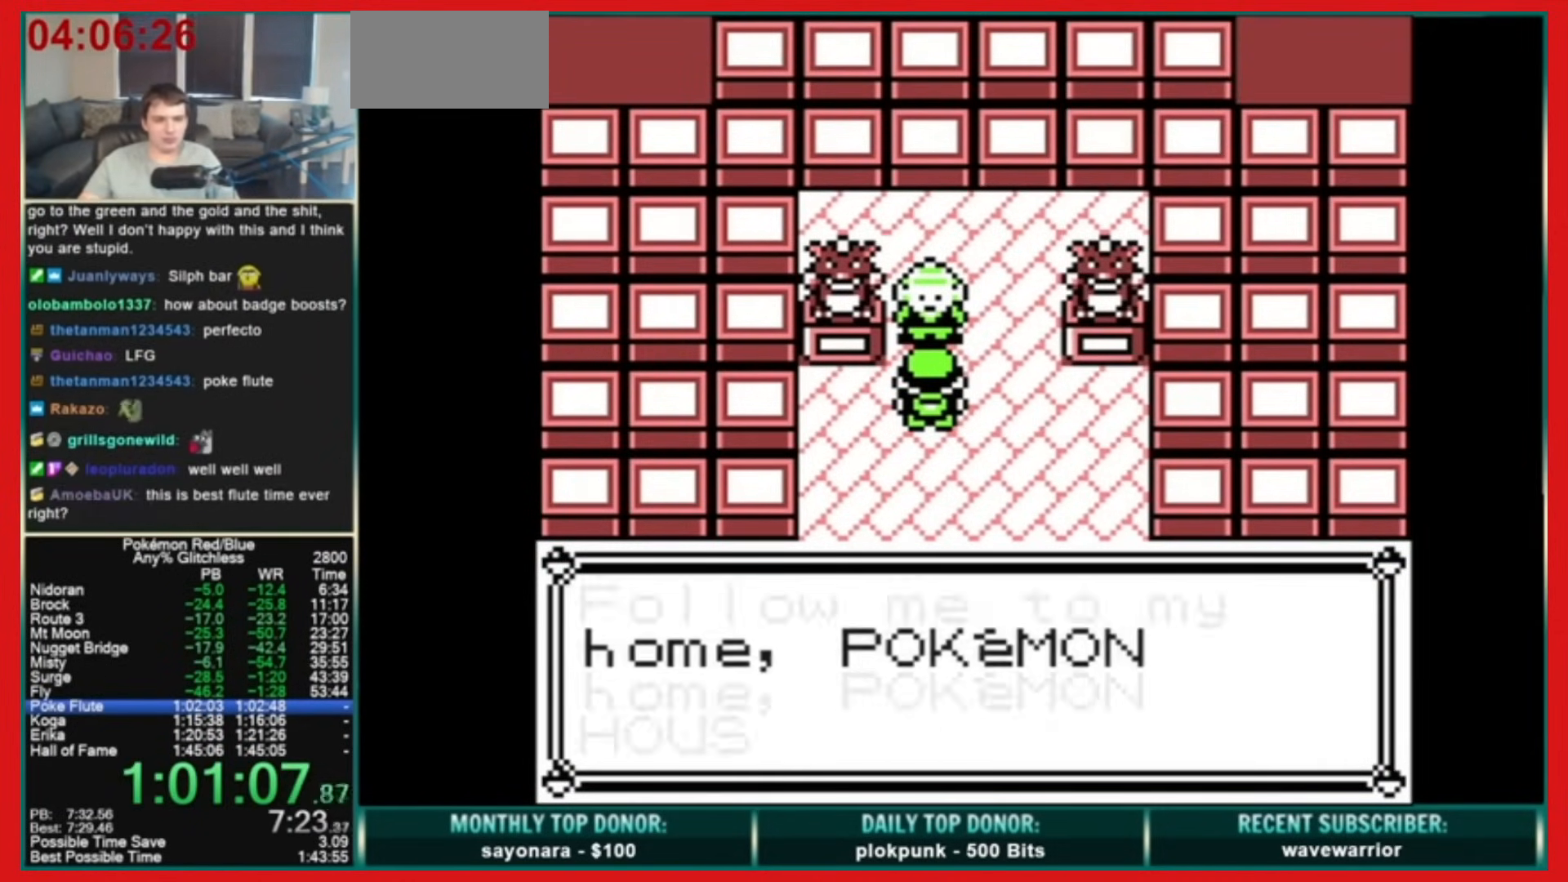
{"buttons": ["DPAD_UP"], "events": [[120, "B", "up"], [160, "B", "down"], [280, "A", "down"], [360, "B", "up"], [400, "B", "down"], [440, "A", "up"], [480, "B", "up"], [520, "DPAD_UP", "down"]]}